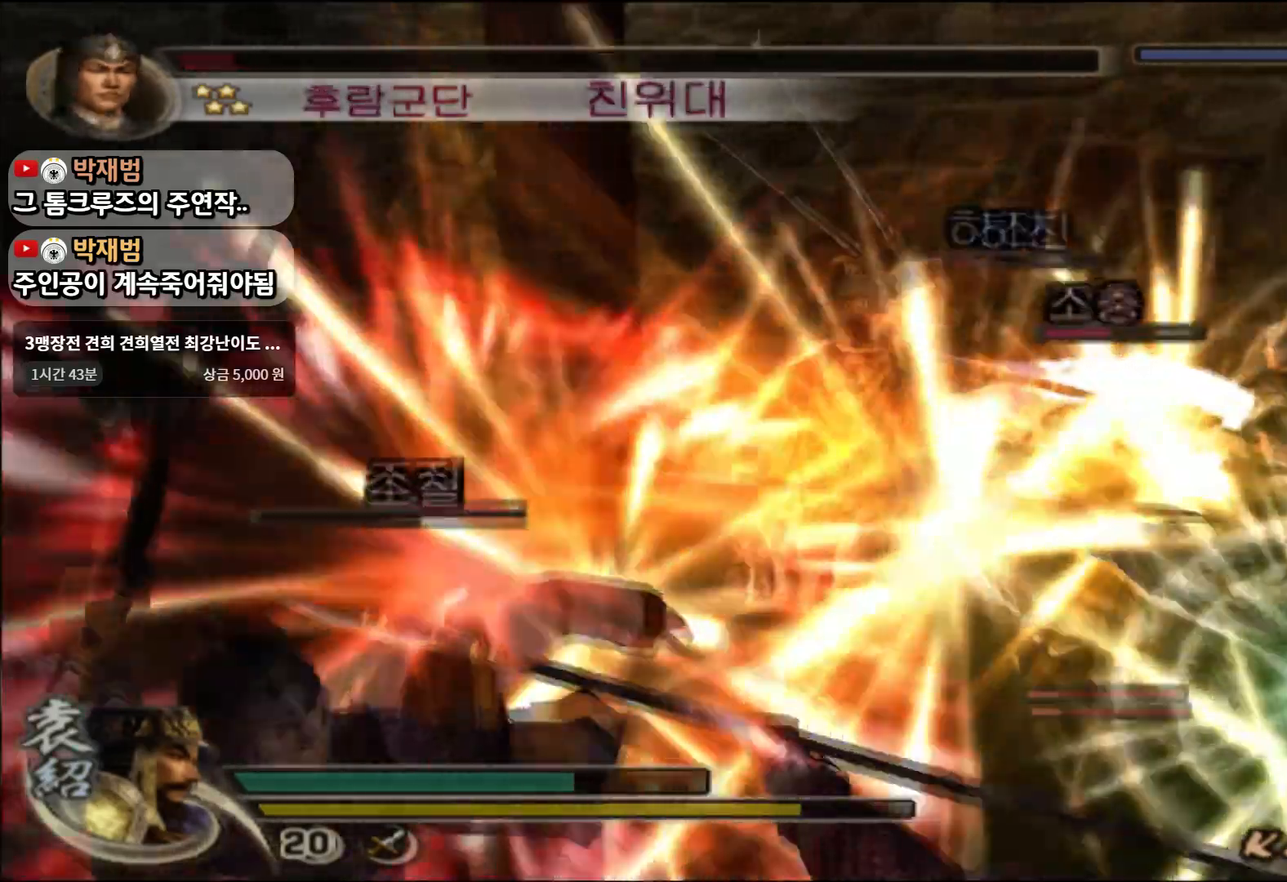
Gameplay with a controller (PlayStation layout); each line is a JSON object with the inputs held at the frame after it. "events" lists button and stick changes between this image and that frame as [ms after this image, input, new state], when the widget could be followed in between.
{"buttons": ["TRIANGLE"], "left_stick": "left", "right_stick": "center", "events": [[17, "left_stick", "right"], [50, "SQUARE", "up"], [150, "left_stick", "down-right"], [167, "TRIANGLE", "down"], [234, "TRIANGLE", "up"], [251, "left_stick", "down"], [301, "TRIANGLE", "down"], [401, "TRIANGLE", "up"], [434, "left_stick", "left"], [451, "TRIANGLE", "down"]]}
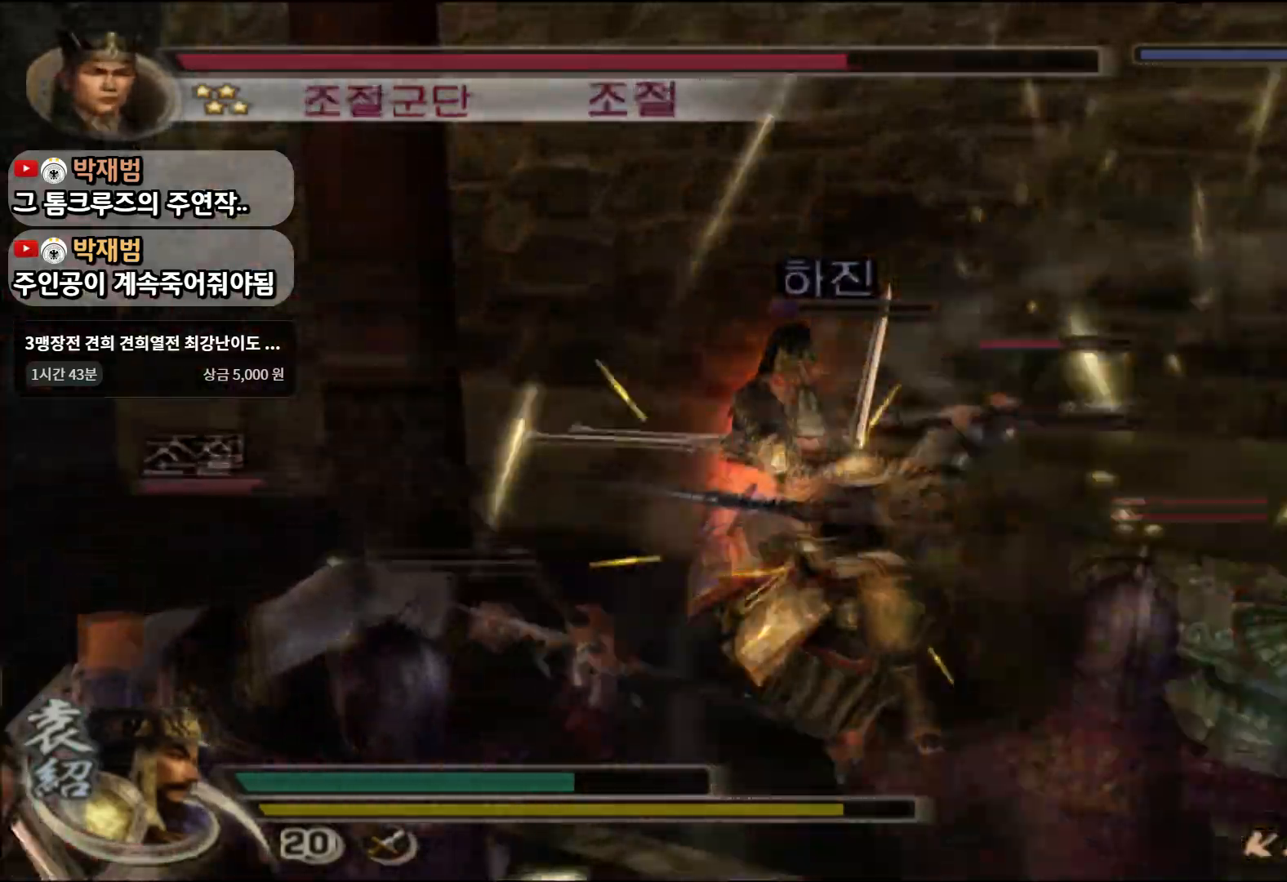
{"buttons": ["CROSS"], "left_stick": "up-left", "right_stick": "center", "events": [[33, "left_stick", "up-left"], [50, "TRIANGLE", "up"], [100, "TRIANGLE", "down"], [217, "TRIANGLE", "up"], [450, "CROSS", "down"]]}
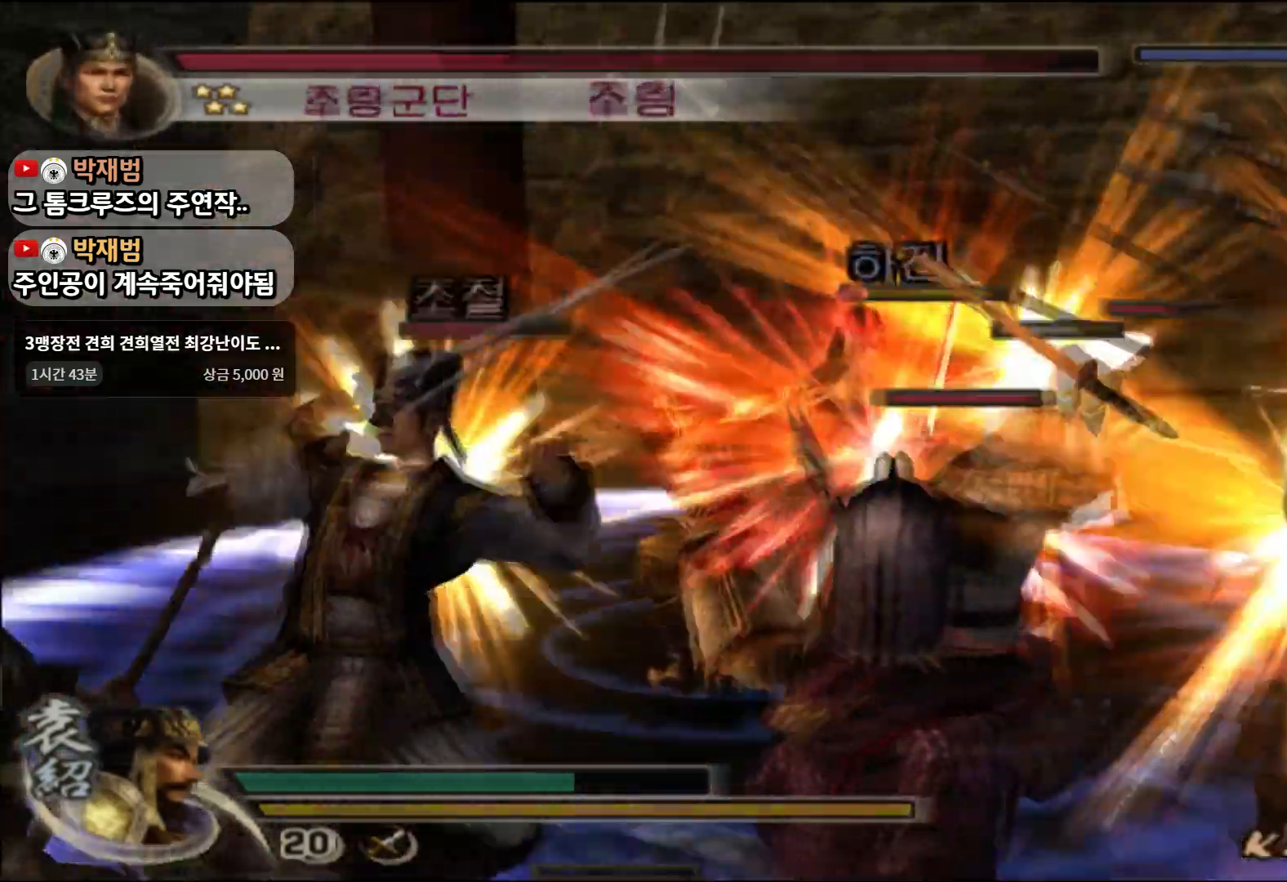
{"buttons": [], "left_stick": "up-left", "right_stick": "center", "events": [[67, "CROSS", "up"]]}
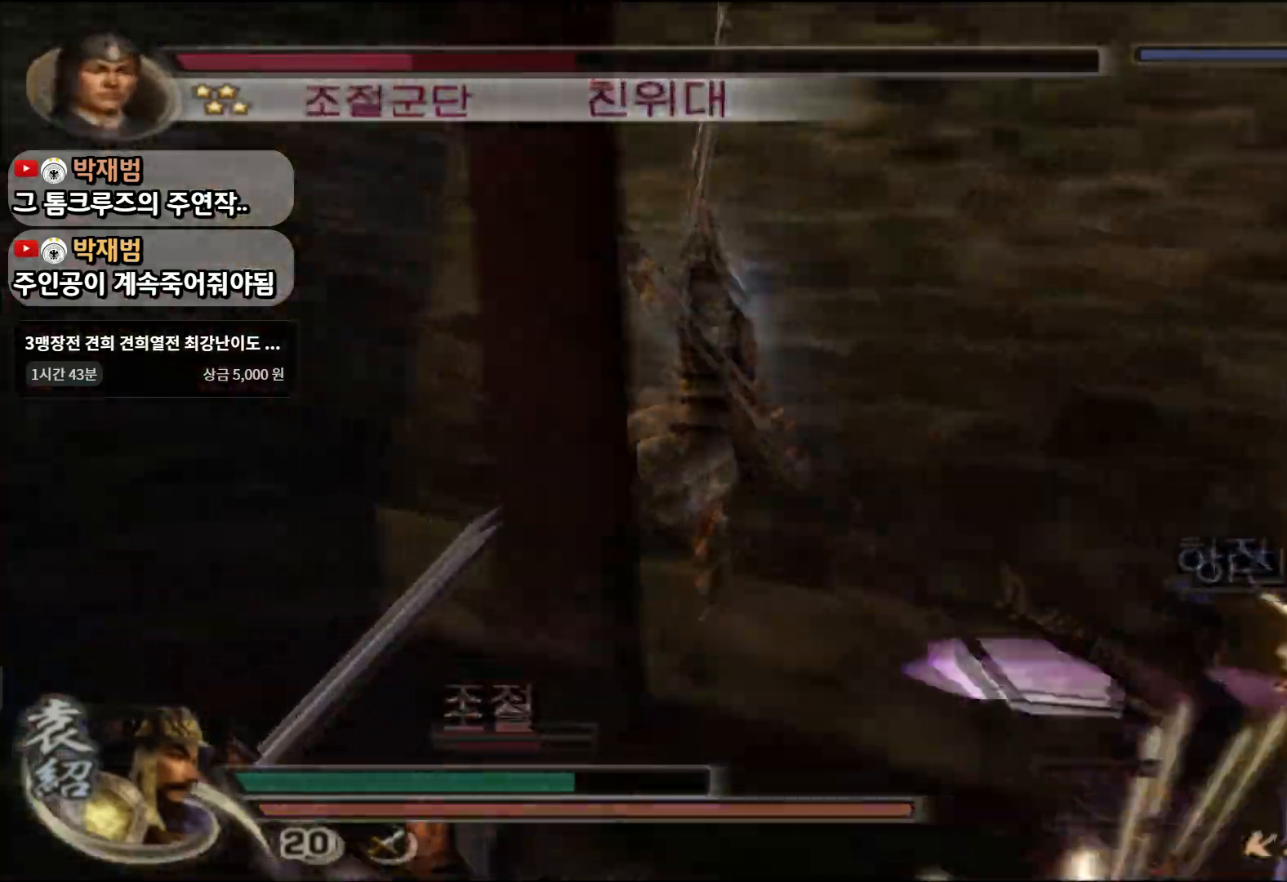
{"buttons": [], "left_stick": "down-right", "right_stick": "center", "events": [[17, "left_stick", "center"], [83, "left_stick", "down-right"], [200, "SQUARE", "down"], [283, "SQUARE", "up"], [367, "SQUARE", "down"], [434, "SQUARE", "up"]]}
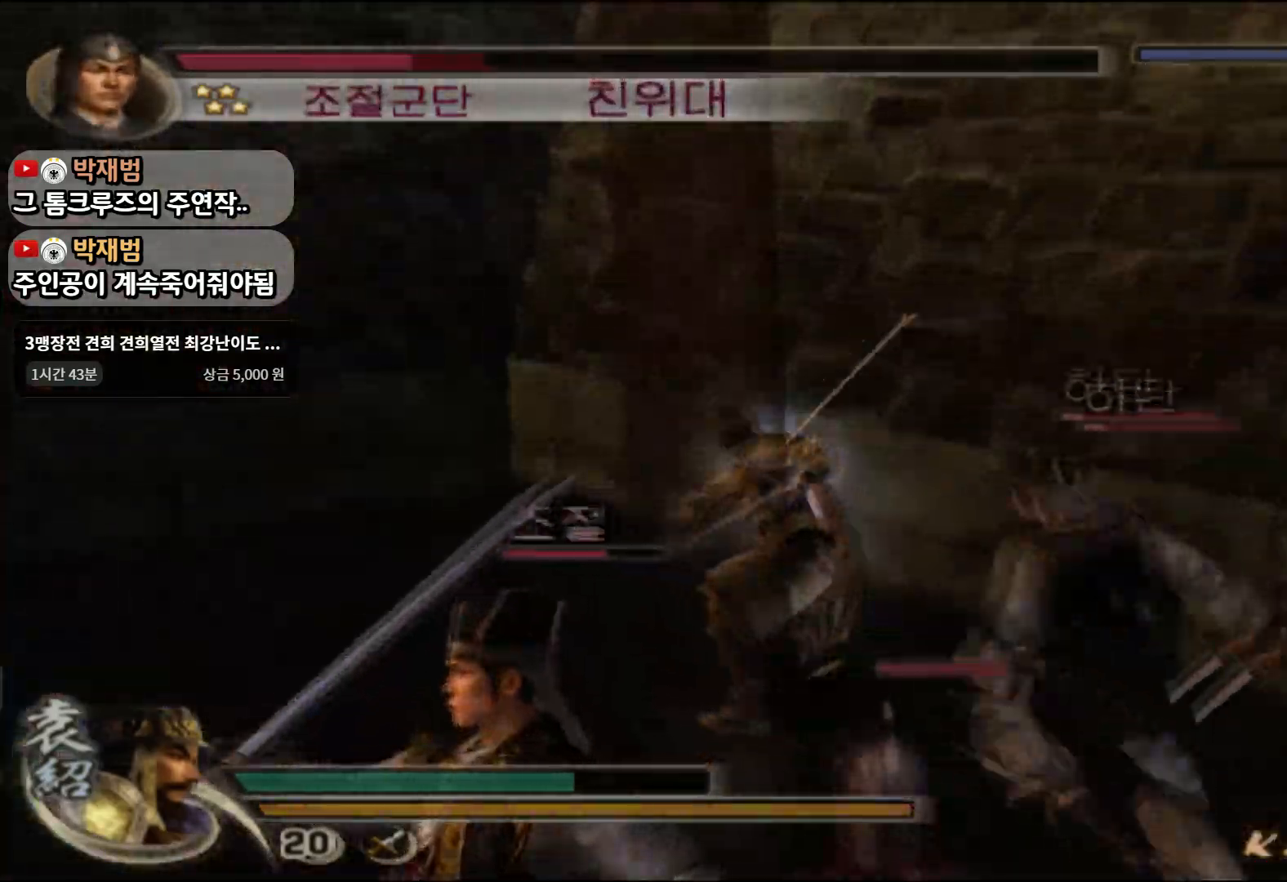
{"buttons": ["SQUARE"], "left_stick": "down", "right_stick": "center", "events": [[17, "SQUARE", "down"], [67, "SQUARE", "up"], [150, "SQUARE", "down"], [401, "SQUARE", "up"], [434, "left_stick", "down"], [451, "SQUARE", "down"]]}
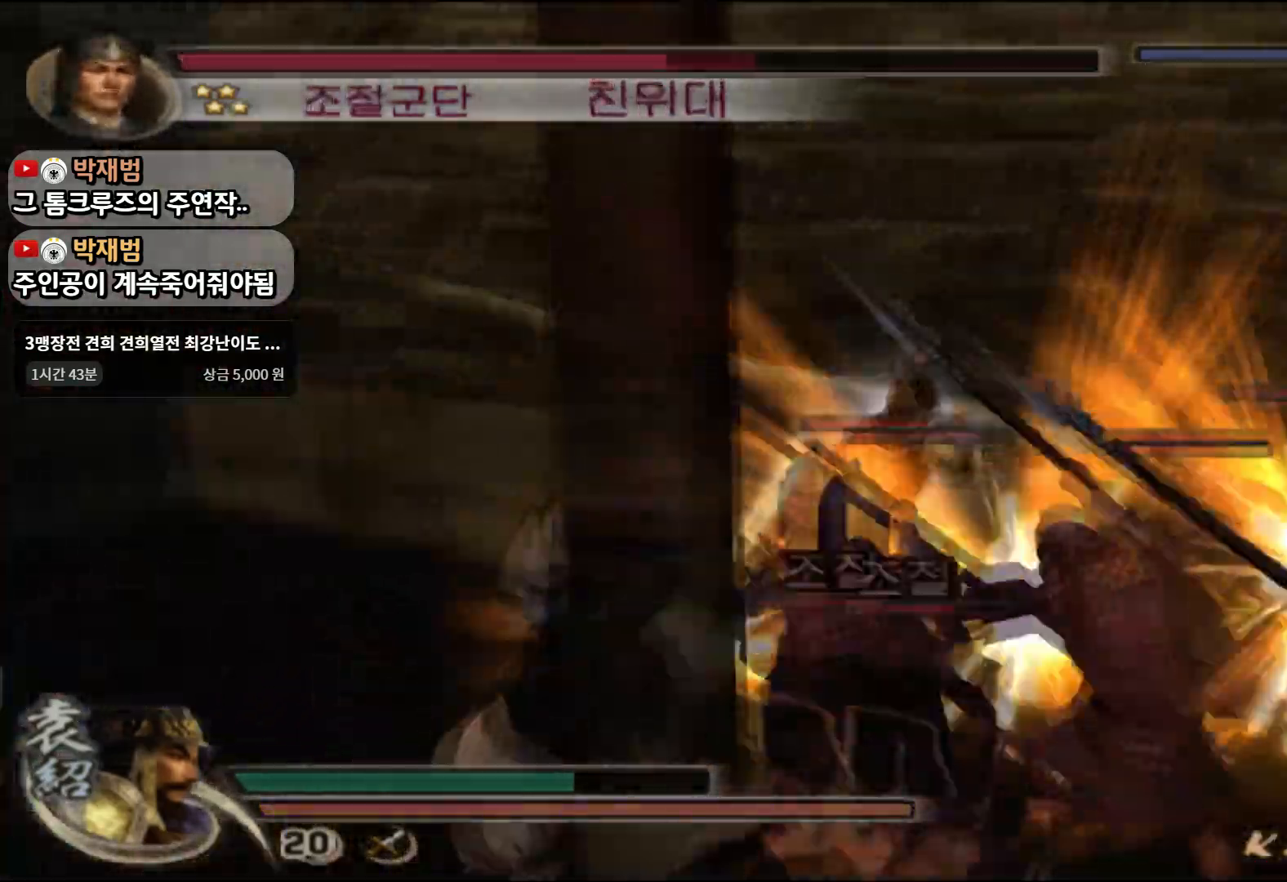
{"buttons": [], "left_stick": "left", "right_stick": "center", "events": [[50, "SQUARE", "up"], [100, "SQUARE", "down"], [200, "SQUARE", "up"], [217, "left_stick", "down-left"], [283, "SQUARE", "down"], [350, "SQUARE", "up"], [417, "SQUARE", "down"], [434, "left_stick", "left"], [500, "SQUARE", "up"]]}
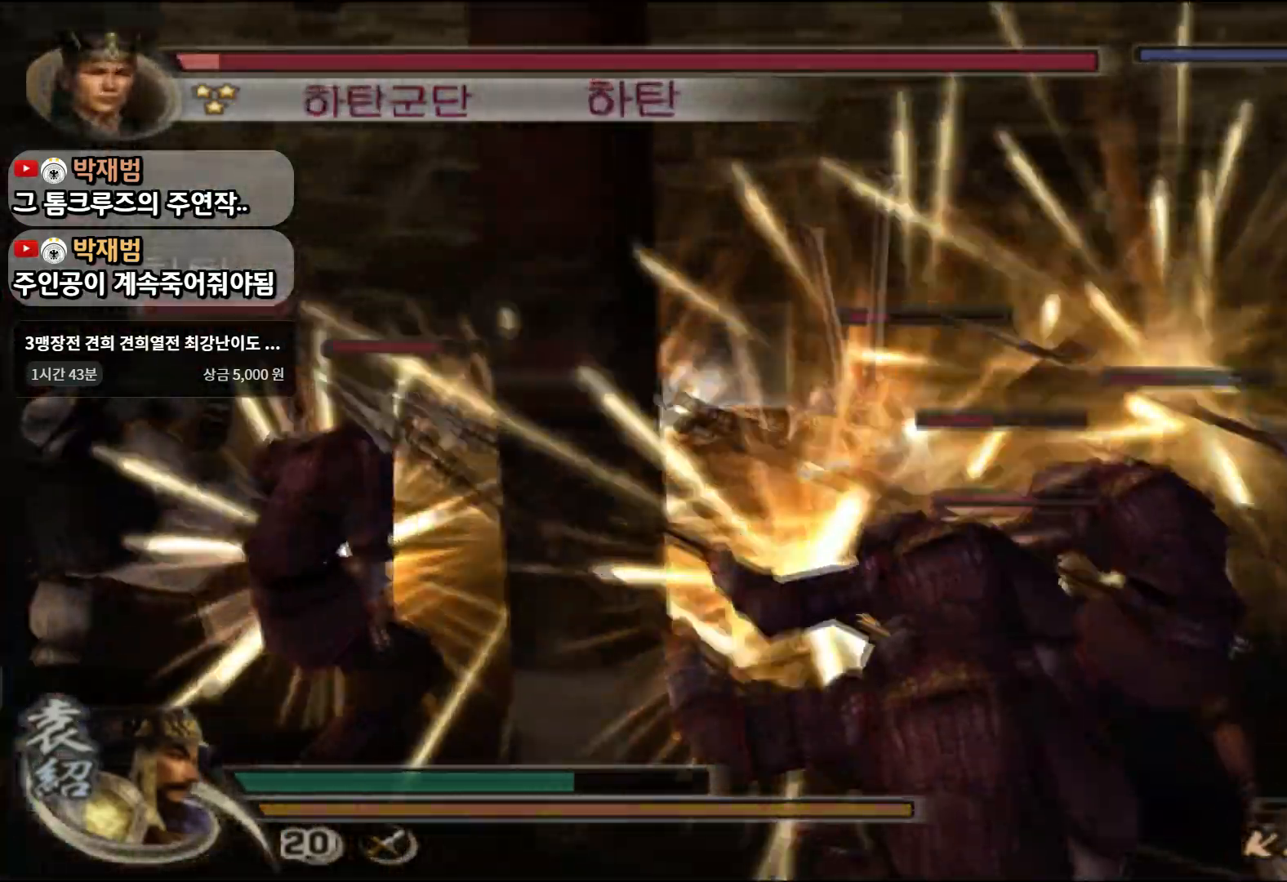
{"buttons": [], "left_stick": "down-right", "right_stick": "center", "events": [[67, "SQUARE", "down"], [150, "SQUARE", "up"], [234, "SQUARE", "down"], [251, "left_stick", "down"], [317, "SQUARE", "up"], [334, "left_stick", "down-right"], [384, "SQUARE", "down"], [501, "SQUARE", "up"]]}
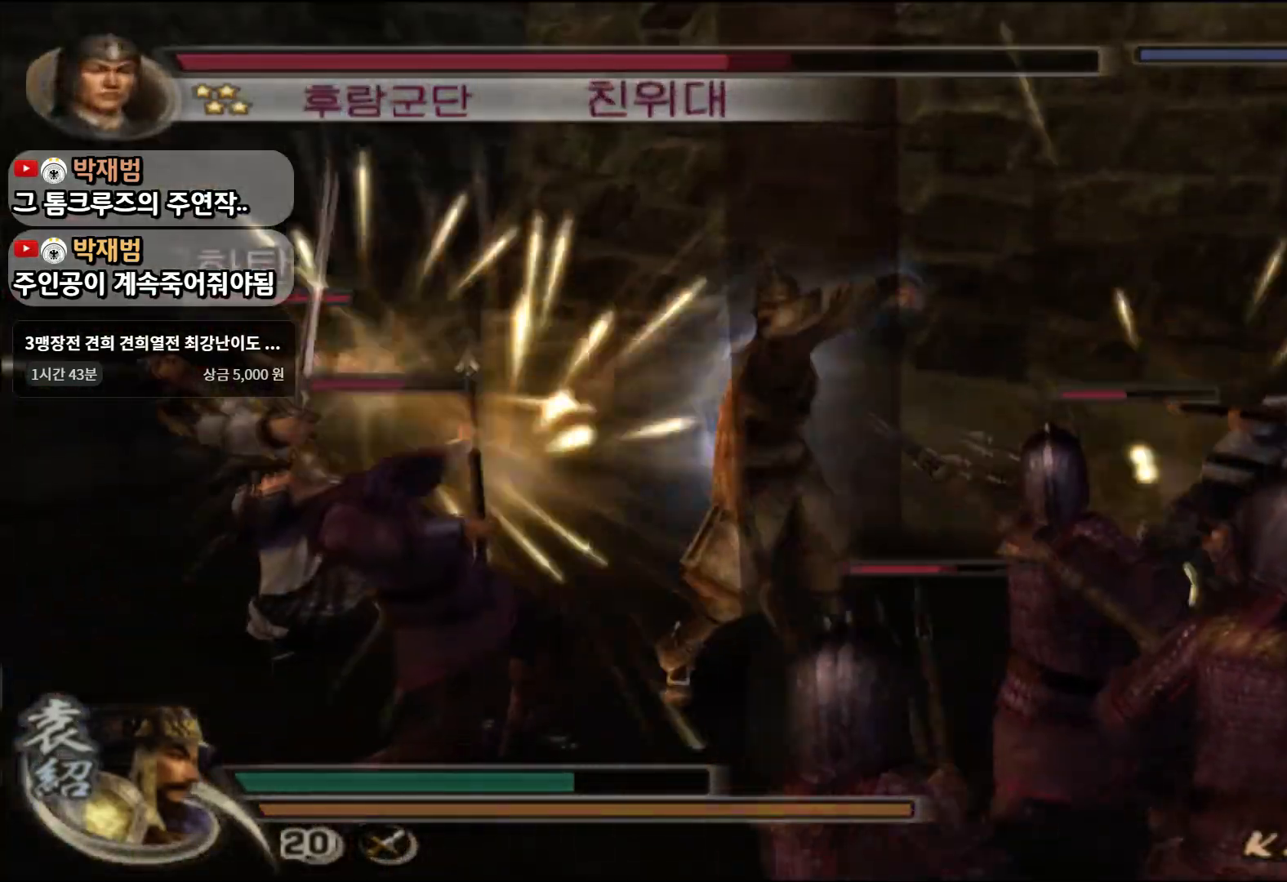
{"buttons": [], "left_stick": "right", "right_stick": "center", "events": [[100, "TRIANGLE", "down"], [200, "TRIANGLE", "up"], [250, "TRIANGLE", "down"], [350, "TRIANGLE", "up"], [400, "TRIANGLE", "down"], [484, "left_stick", "right"], [500, "TRIANGLE", "up"]]}
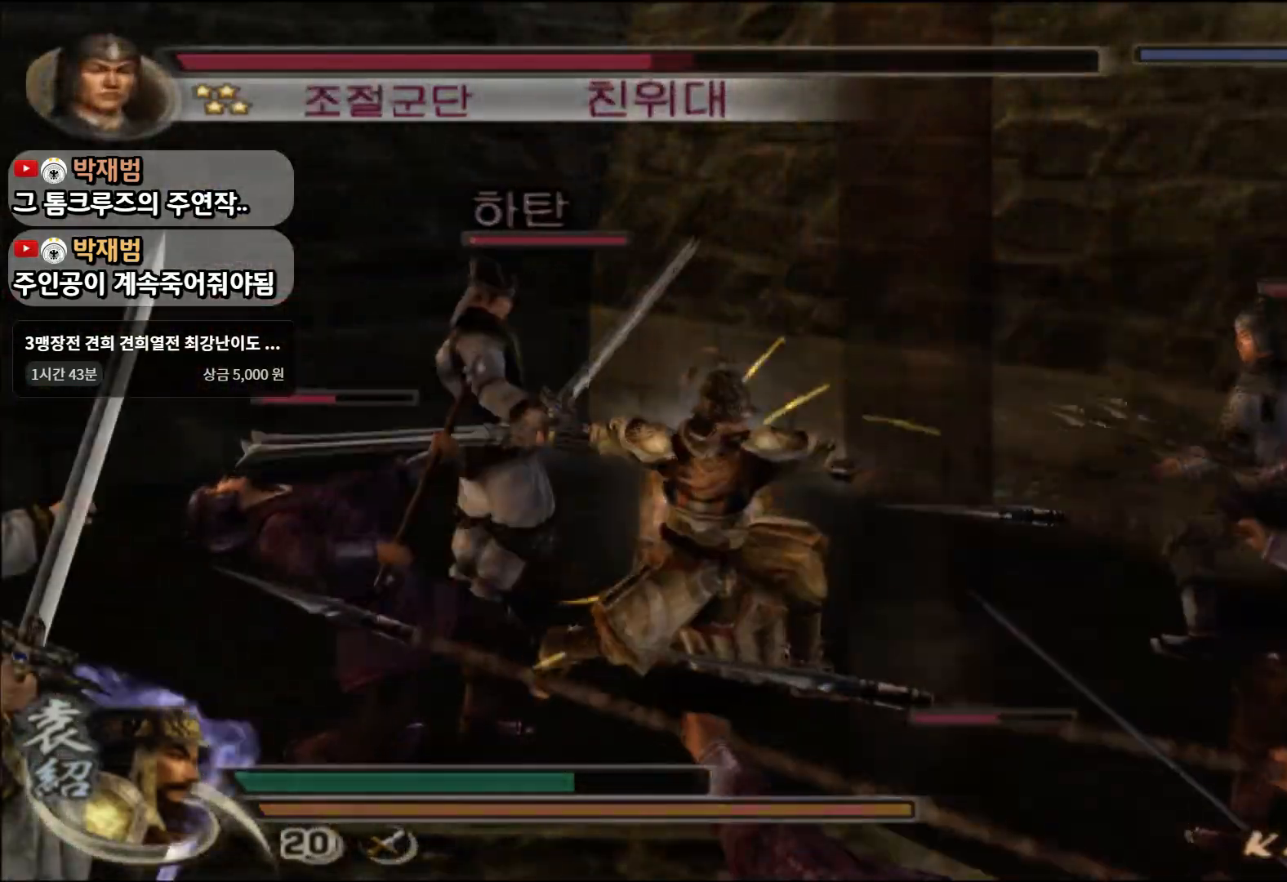
{"buttons": [], "left_stick": "up", "right_stick": "center", "events": [[84, "left_stick", "up-right"], [184, "left_stick", "up"], [367, "CROSS", "down"], [434, "CROSS", "up"]]}
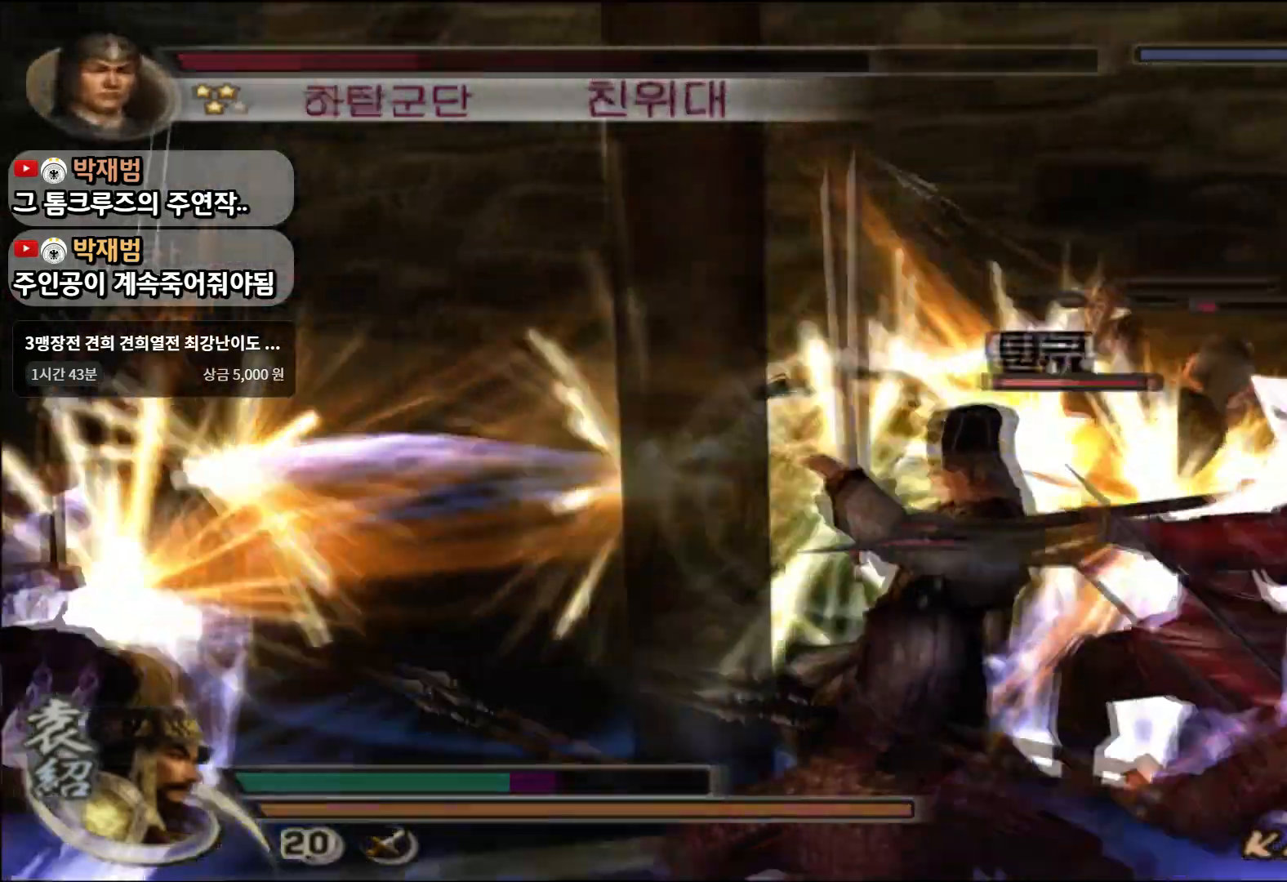
{"buttons": ["SQUARE"], "left_stick": "right", "right_stick": "center", "events": [[267, "left_stick", "center"], [334, "left_stick", "right"], [484, "SQUARE", "down"]]}
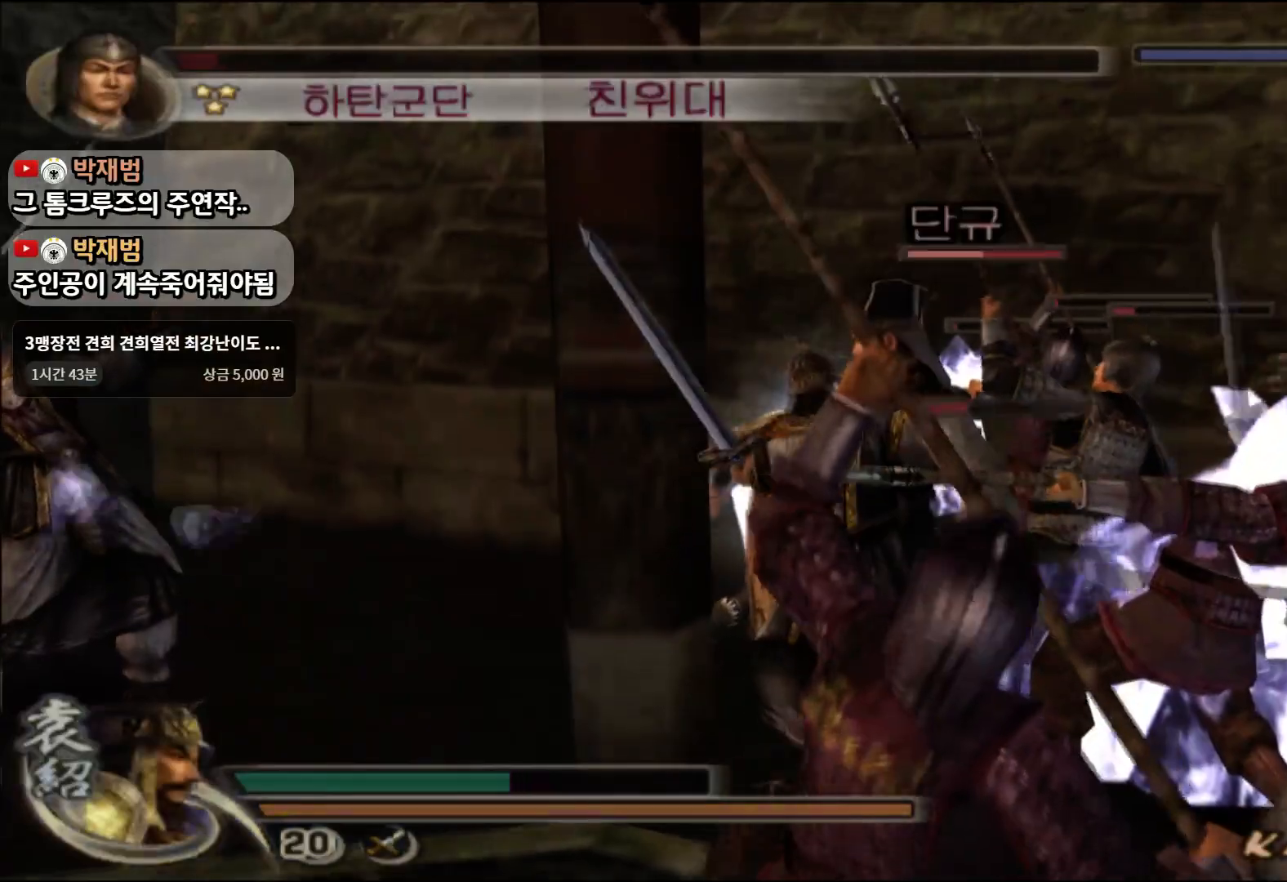
{"buttons": ["SQUARE"], "left_stick": "down-right", "right_stick": "center", "events": [[67, "SQUARE", "up"], [167, "SQUARE", "down"], [251, "SQUARE", "up"], [267, "left_stick", "down-right"], [334, "SQUARE", "down"], [401, "SQUARE", "up"], [467, "SQUARE", "down"]]}
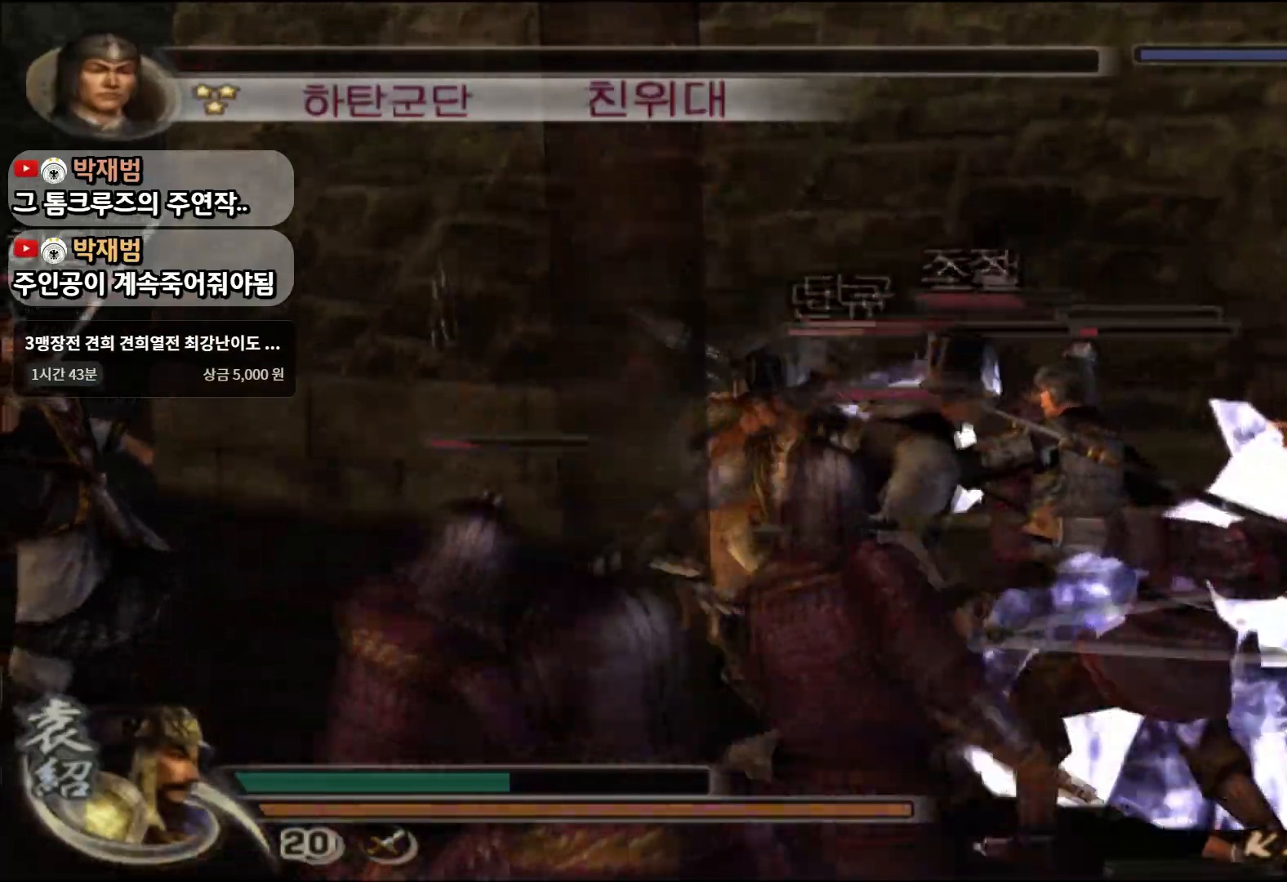
{"buttons": [], "left_stick": "down-right", "right_stick": "center", "events": [[50, "SQUARE", "up"], [100, "SQUARE", "down"], [183, "SQUARE", "up"], [250, "SQUARE", "down"], [350, "SQUARE", "up"], [384, "SQUARE", "down"], [484, "SQUARE", "up"]]}
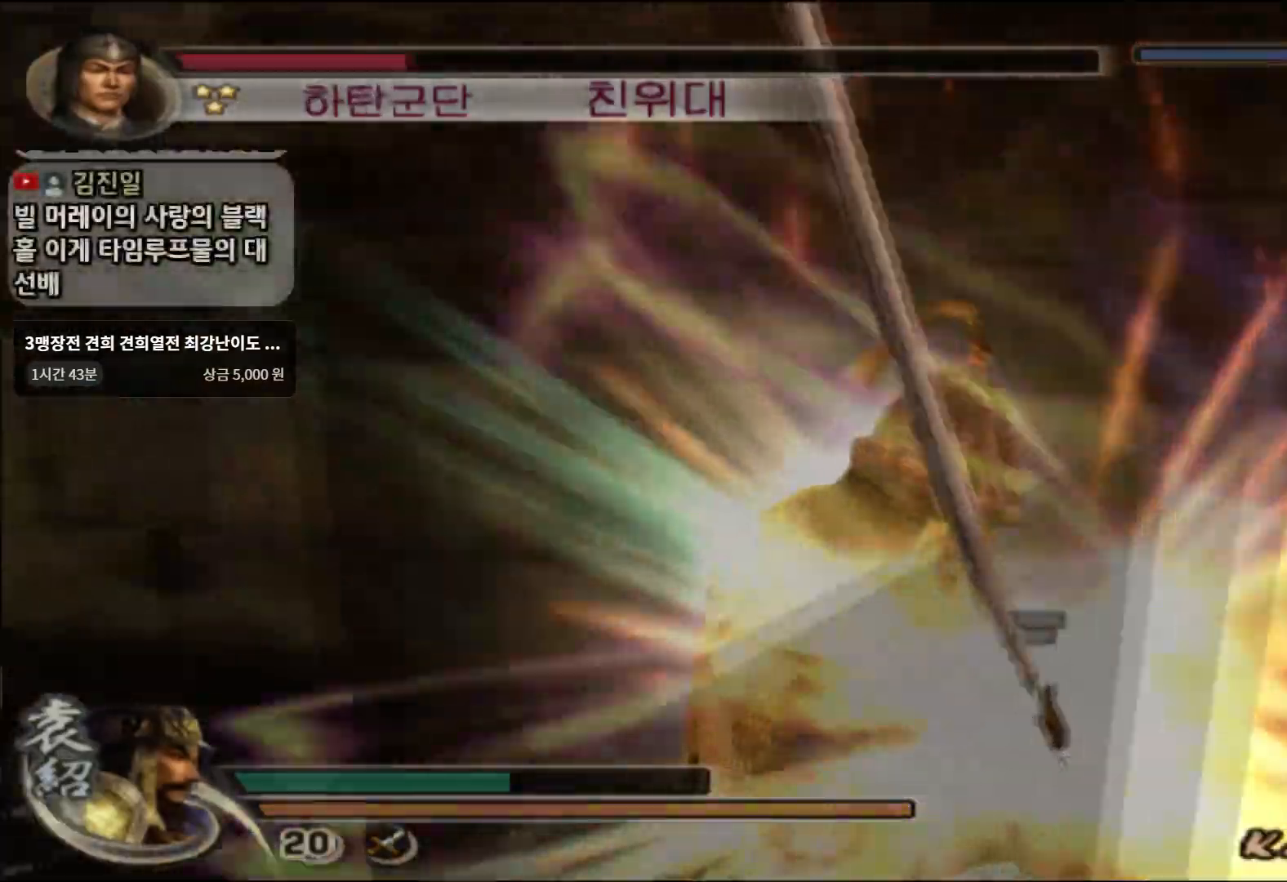
{"buttons": ["SQUARE"], "left_stick": "center", "right_stick": "center", "events": [[50, "SQUARE", "down"], [117, "SQUARE", "up"], [150, "left_stick", "up-right"], [201, "left_stick", "center"], [251, "SQUARE", "down"], [317, "SQUARE", "up"], [351, "SQUARE", "down"], [384, "SQUARE", "up"], [384, "right_stick", "down"], [417, "SQUARE", "down"], [434, "right_stick", "center"], [451, "SQUARE", "up"], [451, "TRIANGLE", "down"], [467, "TRIANGLE", "up"], [484, "SQUARE", "down"]]}
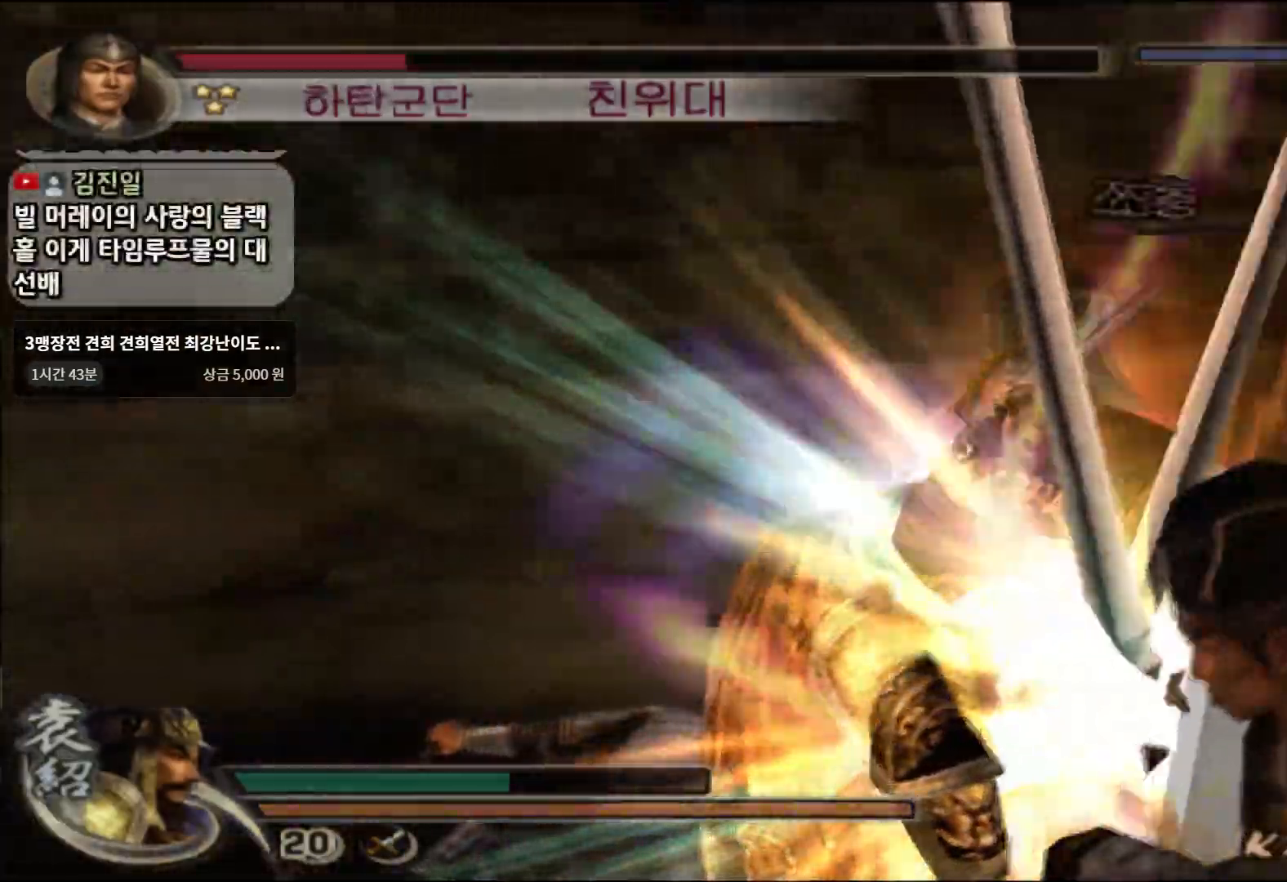
{"buttons": [], "left_stick": "center", "right_stick": "down-left", "events": [[17, "SQUARE", "up"], [17, "right_stick", "down"], [67, "SQUARE", "down"], [100, "right_stick", "center"], [117, "SQUARE", "up"], [150, "SQUARE", "down"], [183, "SQUARE", "up"], [183, "right_stick", "down-left"], [233, "SQUARE", "down"], [233, "right_stick", "center"], [250, "SQUARE", "up"], [317, "SQUARE", "down"], [350, "SQUARE", "up"], [384, "SQUARE", "down"], [417, "SQUARE", "up"], [450, "SQUARE", "down"], [500, "SQUARE", "up"], [500, "right_stick", "down-left"]]}
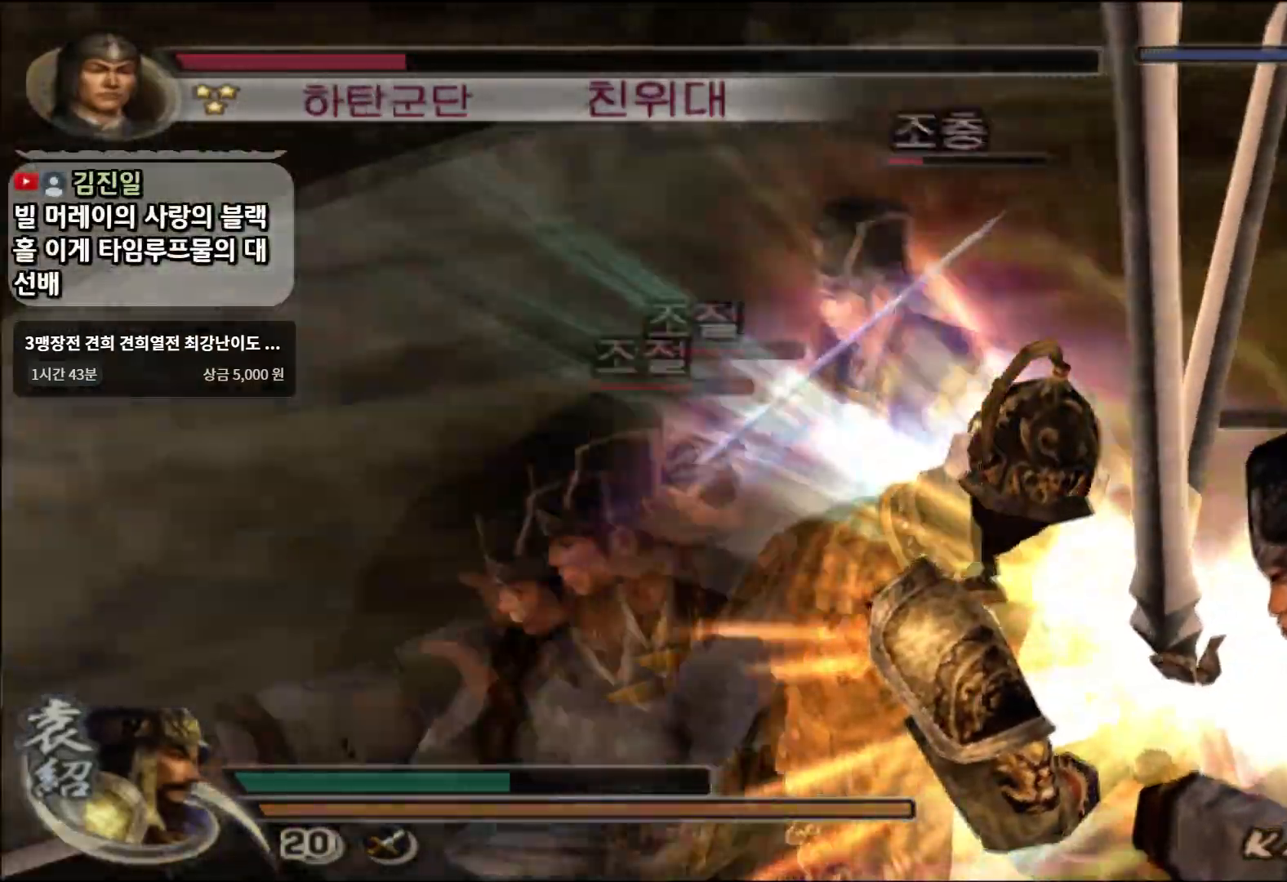
{"buttons": ["SQUARE"], "left_stick": "center", "right_stick": "center", "events": [[34, "SQUARE", "down"], [50, "right_stick", "center"], [67, "SQUARE", "up"], [100, "SQUARE", "down"], [150, "SQUARE", "up"], [150, "right_stick", "down-left"], [201, "SQUARE", "down"], [201, "right_stick", "center"], [217, "SQUARE", "up"], [251, "SQUARE", "down"], [301, "SQUARE", "up"], [351, "SQUARE", "down"], [367, "SQUARE", "up"], [401, "SQUARE", "down"], [467, "SQUARE", "up"], [501, "SQUARE", "down"]]}
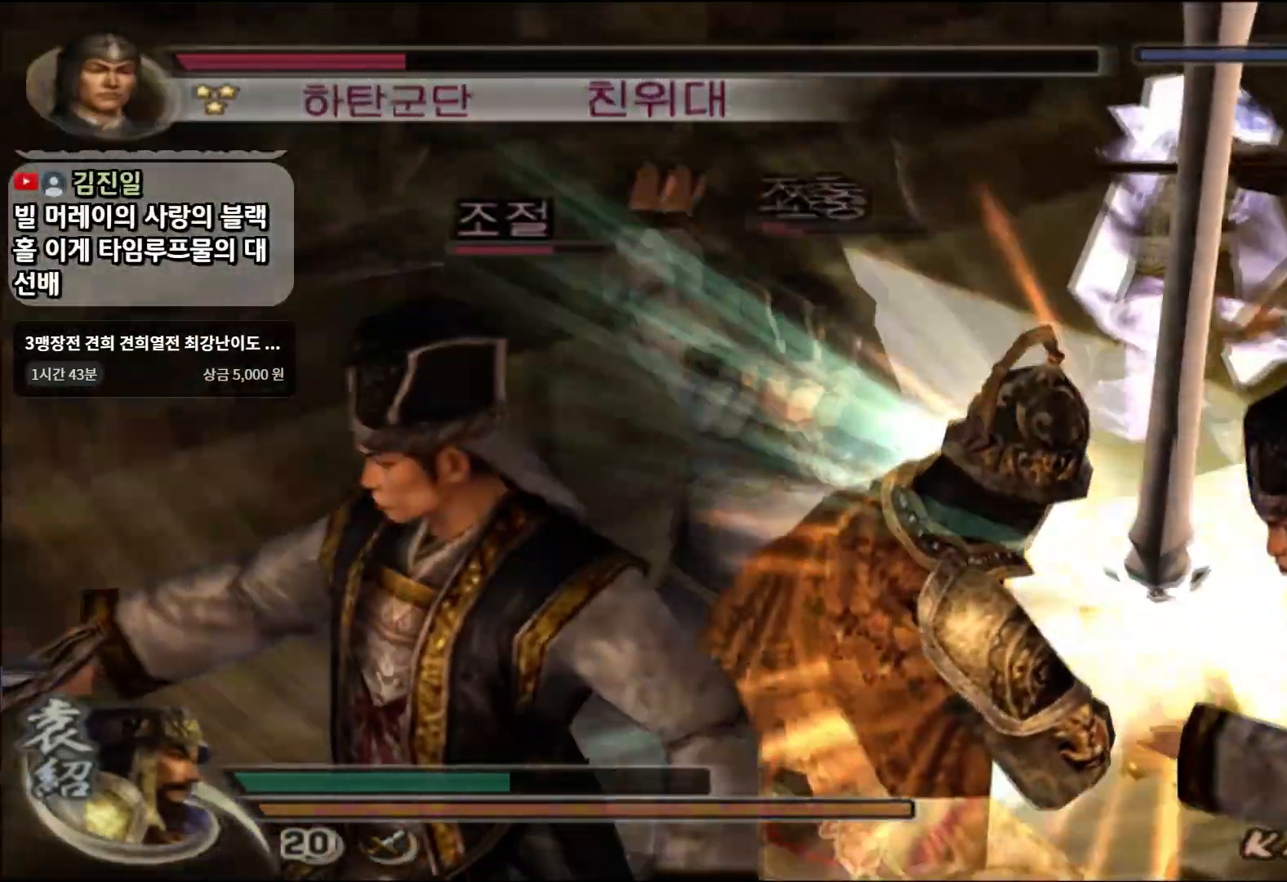
{"buttons": [], "left_stick": "center", "right_stick": "center", "events": [[33, "SQUARE", "up"], [67, "SQUARE", "down"], [117, "SQUARE", "up"], [150, "SQUARE", "down"], [183, "SQUARE", "up"], [217, "SQUARE", "down"], [233, "SQUARE", "up"], [250, "right_stick", "down-left"], [300, "SQUARE", "down"], [300, "right_stick", "center"], [334, "SQUARE", "up"], [350, "SQUARE", "down"], [417, "SQUARE", "up"], [417, "right_stick", "down-left"], [450, "SQUARE", "down"], [467, "right_stick", "center"], [484, "SQUARE", "up"]]}
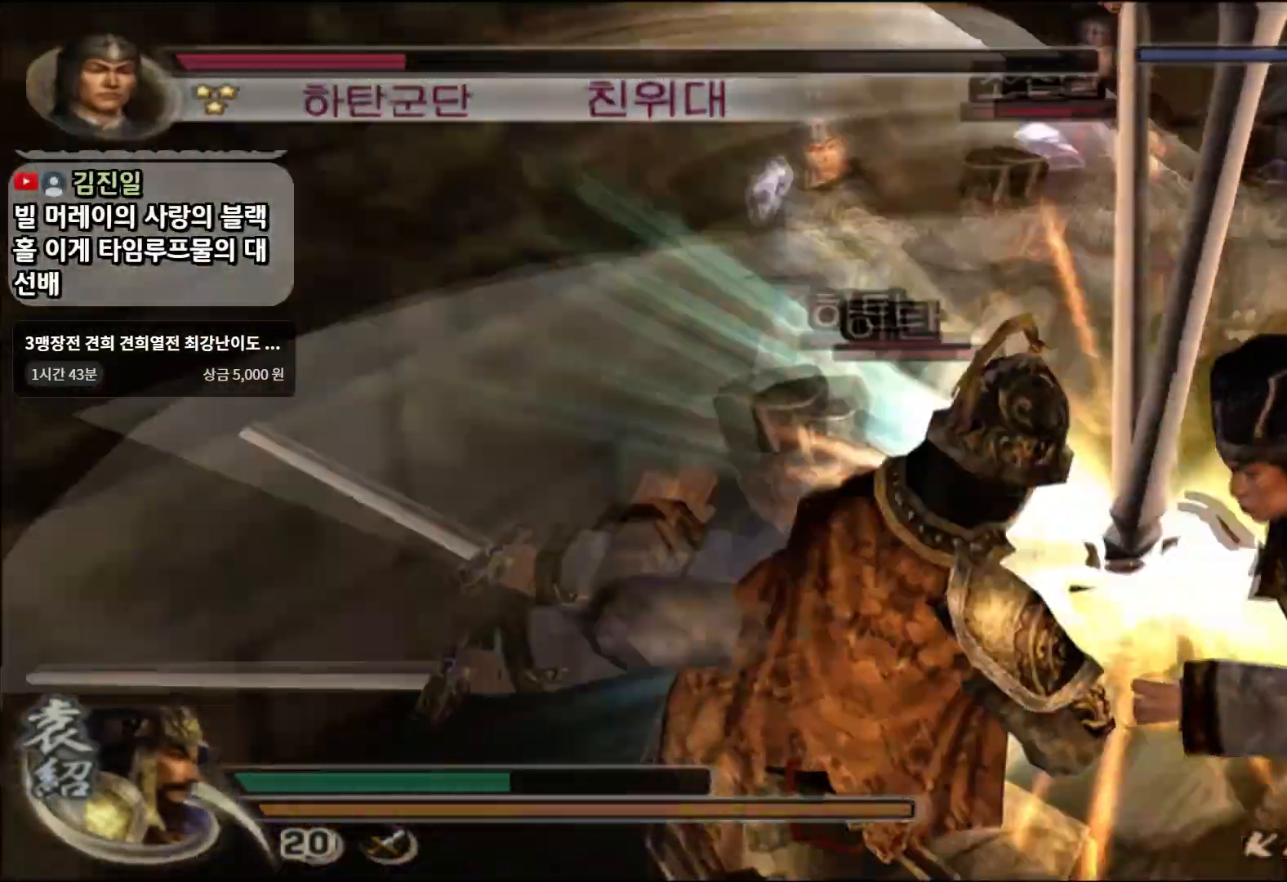
{"buttons": [], "left_stick": "center", "right_stick": "center", "events": [[17, "SQUARE", "down"], [50, "SQUARE", "up"], [50, "right_stick", "down-left"], [117, "SQUARE", "down"], [117, "right_stick", "center"], [167, "SQUARE", "up"], [184, "SQUARE", "down"], [251, "SQUARE", "up"], [284, "SQUARE", "down"], [317, "SQUARE", "up"], [367, "SQUARE", "down"], [401, "SQUARE", "up"], [401, "right_stick", "down-left"], [451, "SQUARE", "down"], [451, "right_stick", "center"], [484, "SQUARE", "up"]]}
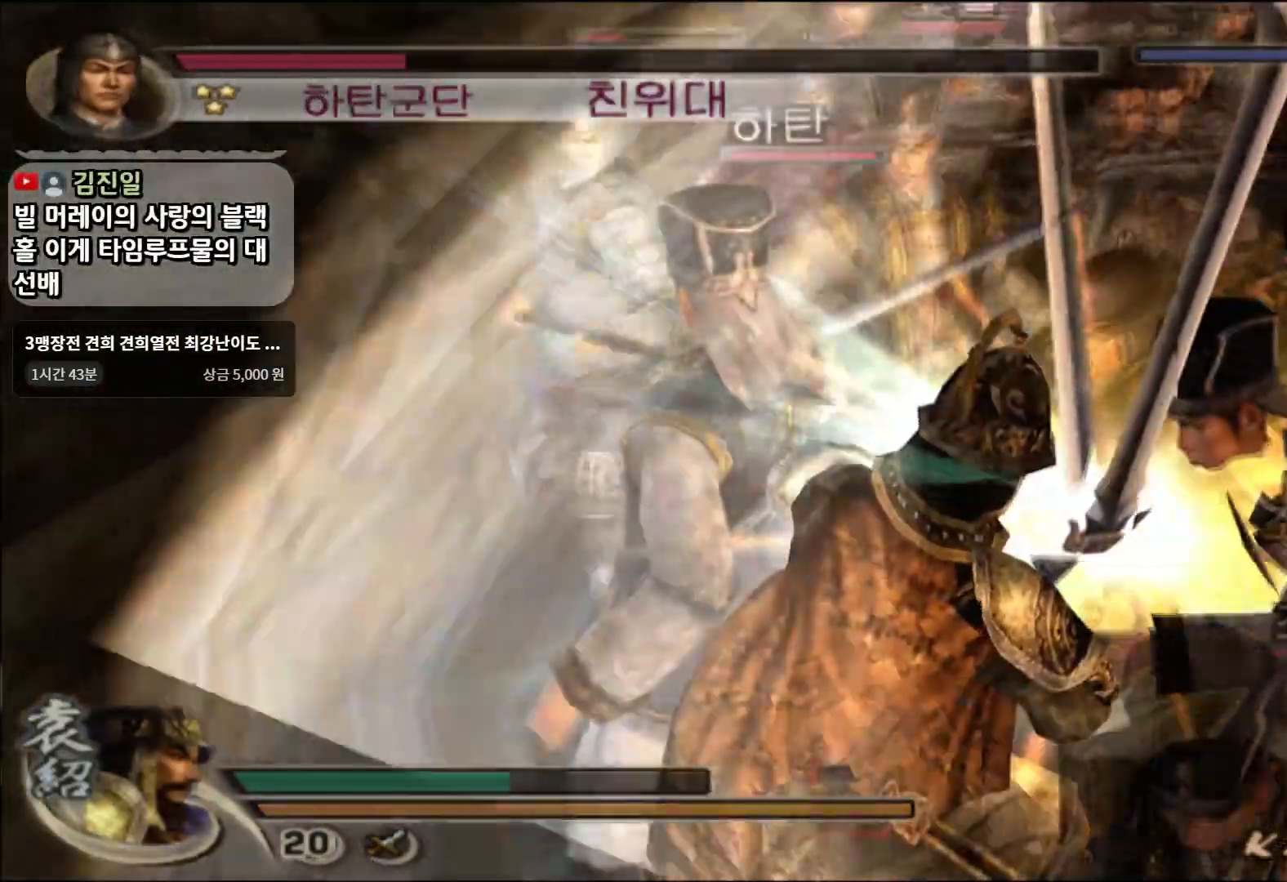
{"buttons": ["CIRCLE"], "left_stick": "center", "right_stick": "center", "events": [[17, "SQUARE", "down"], [67, "SQUARE", "up"], [67, "right_stick", "down-left"], [100, "SQUARE", "down"], [117, "right_stick", "center"], [133, "SQUARE", "up"], [167, "SQUARE", "down"], [217, "SQUARE", "up"], [250, "SQUARE", "down"], [300, "SQUARE", "up"], [333, "SQUARE", "down"], [400, "SQUARE", "up"], [467, "CIRCLE", "down"]]}
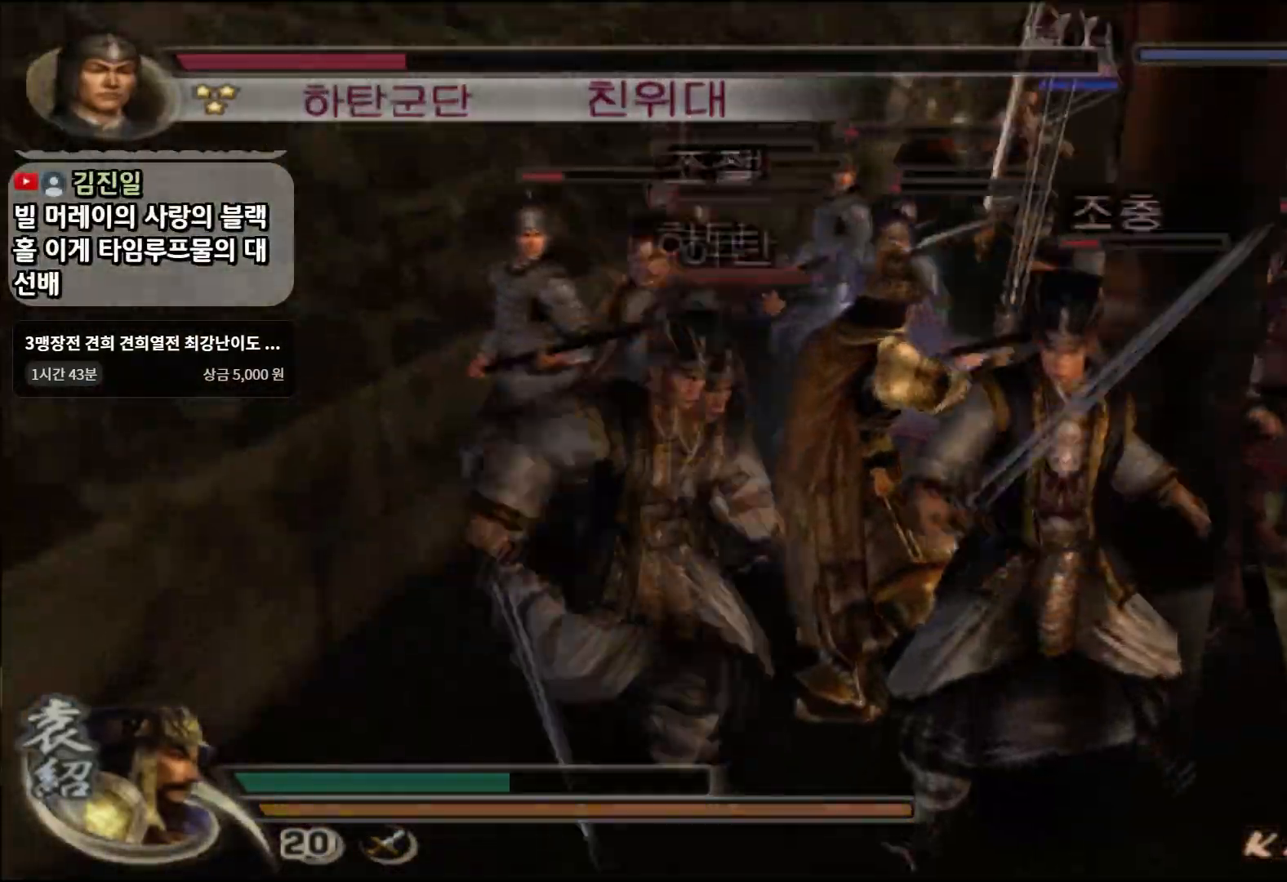
{"buttons": [], "left_stick": "center", "right_stick": "center", "events": [[134, "CIRCLE", "up"], [201, "CIRCLE", "down"], [501, "CIRCLE", "up"]]}
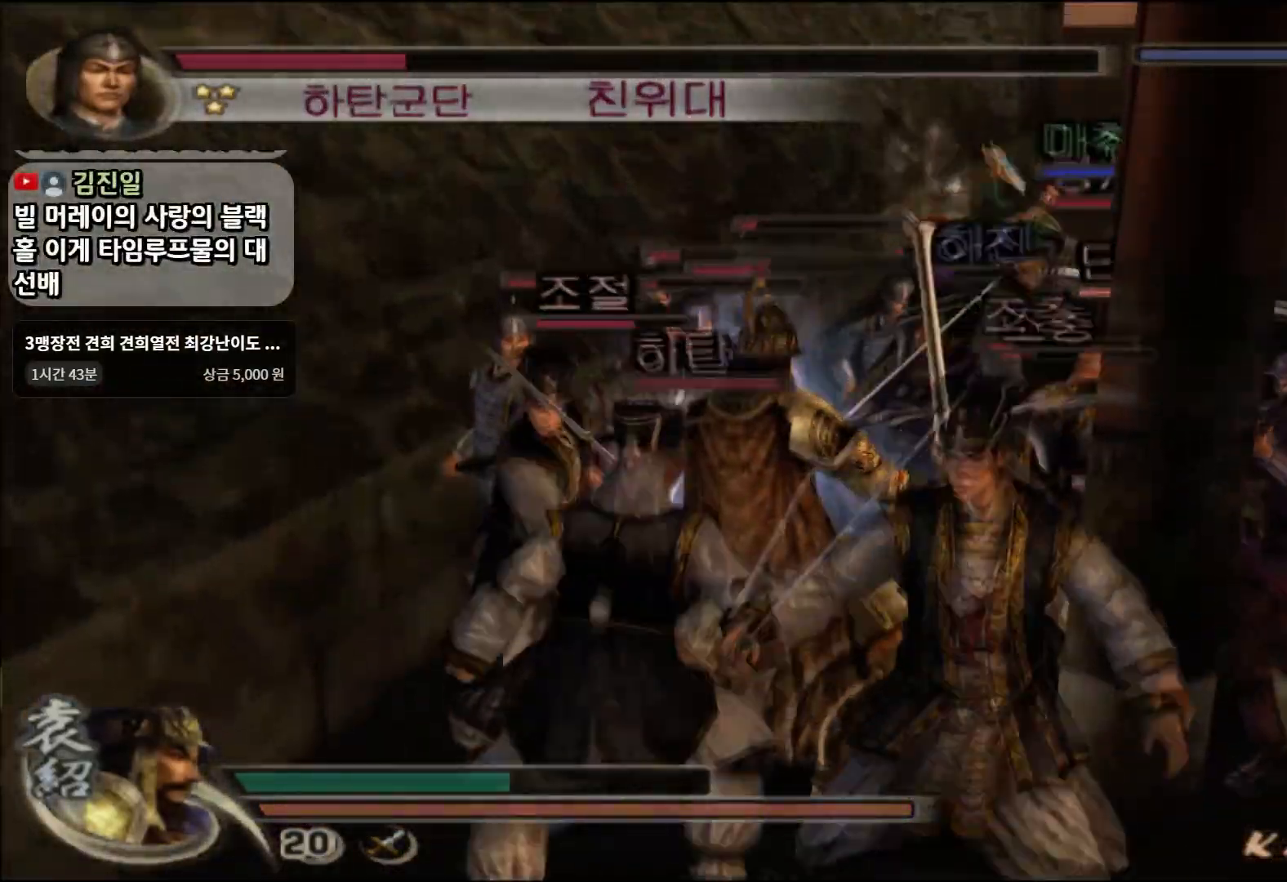
{"buttons": ["CIRCLE"], "left_stick": "center", "right_stick": "center", "events": [[83, "CIRCLE", "down"]]}
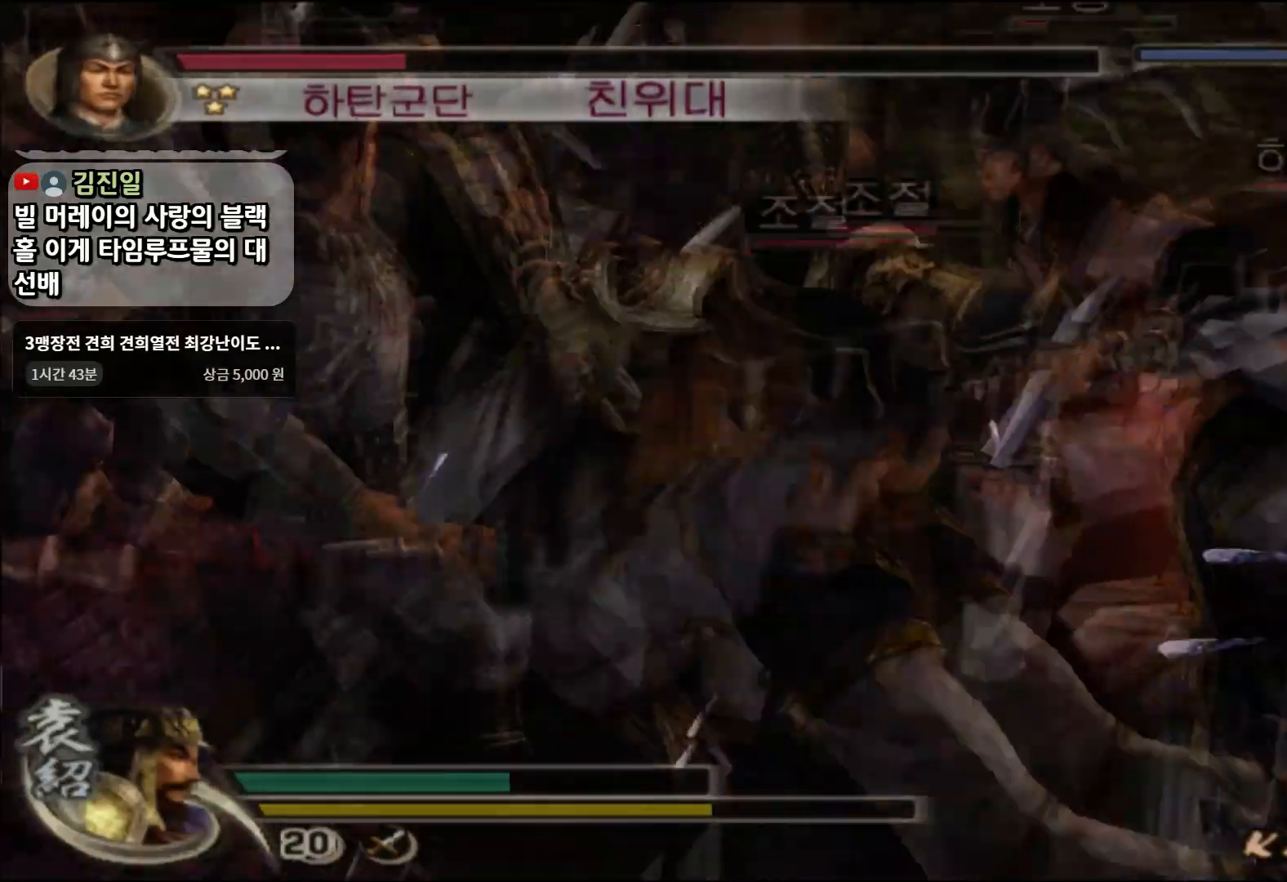
{"buttons": ["CIRCLE"], "left_stick": "center", "right_stick": "center", "events": [[100, "CIRCLE", "up"], [167, "CIRCLE", "down"]]}
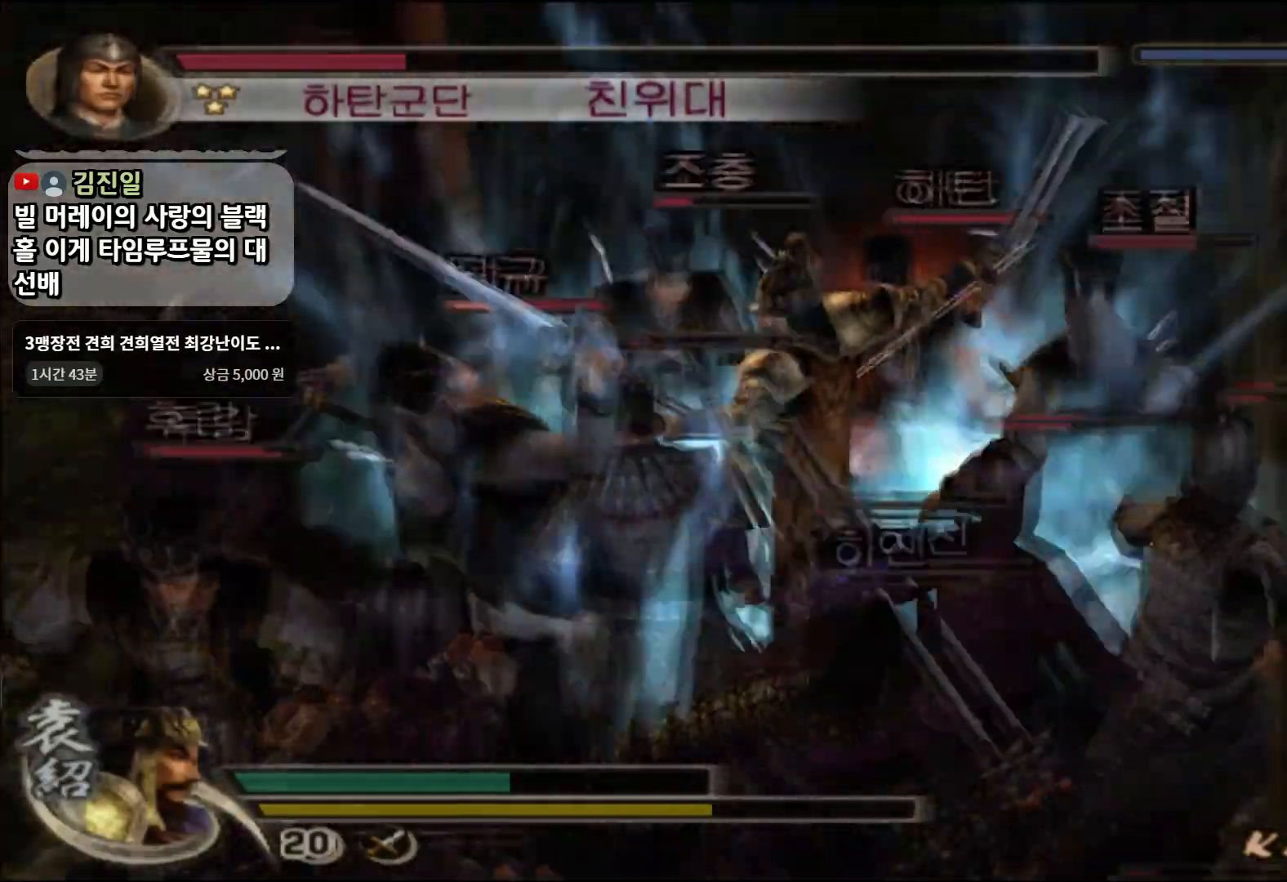
{"buttons": ["CIRCLE"], "left_stick": "up", "right_stick": "center", "events": [[350, "left_stick", "up"]]}
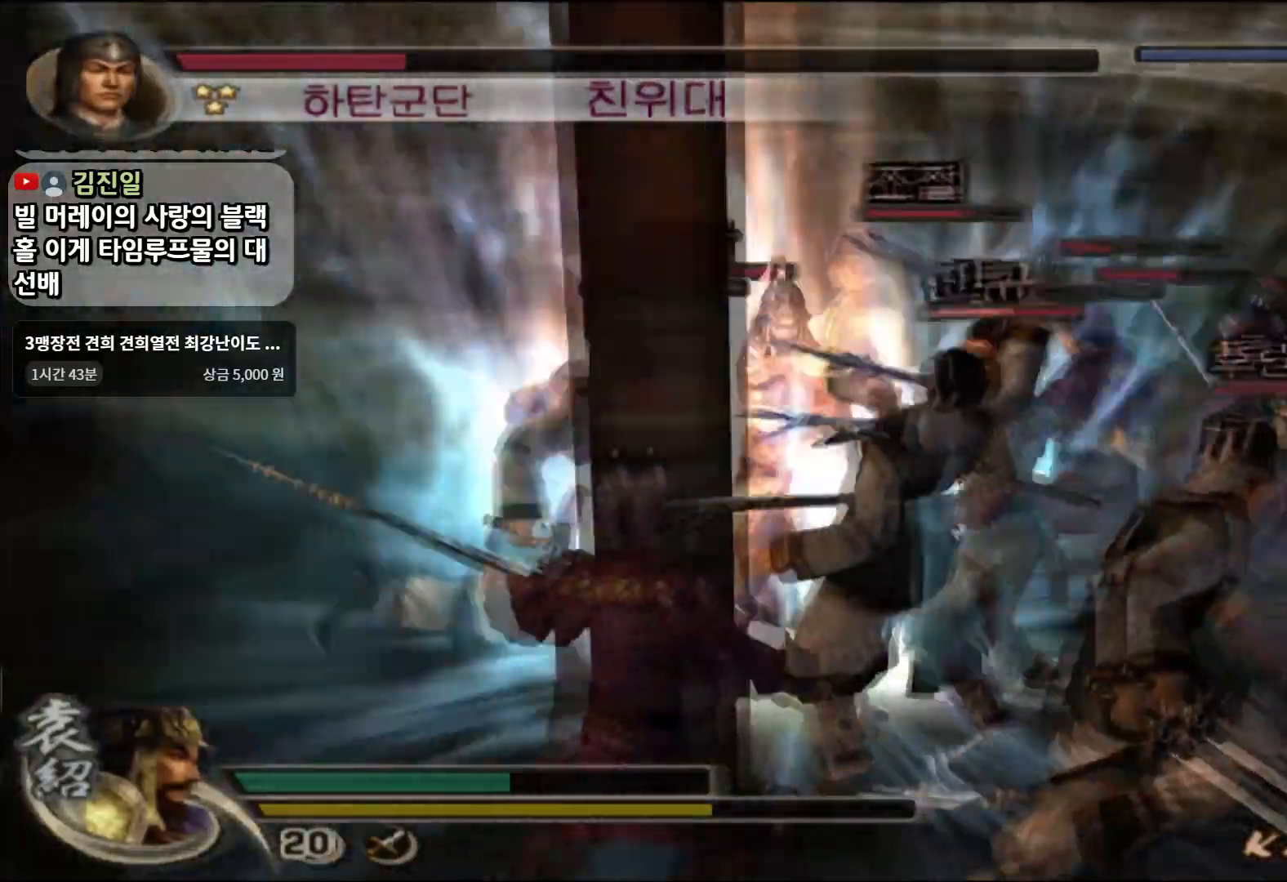
{"buttons": ["CIRCLE"], "left_stick": "center", "right_stick": "center", "events": [[433, "left_stick", "center"]]}
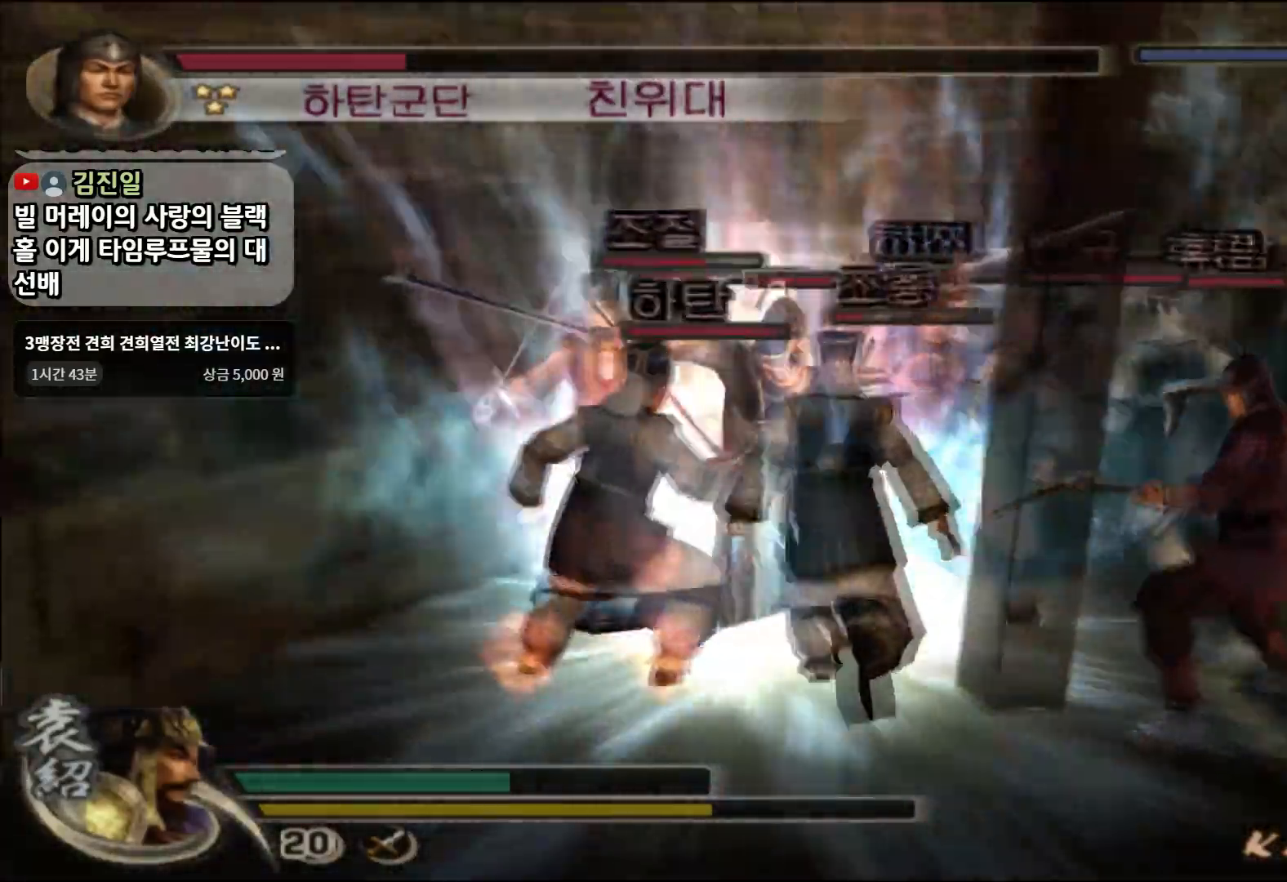
{"buttons": ["CIRCLE"], "left_stick": "up-right", "right_stick": "center", "events": [[84, "left_stick", "up"], [417, "left_stick", "up-right"]]}
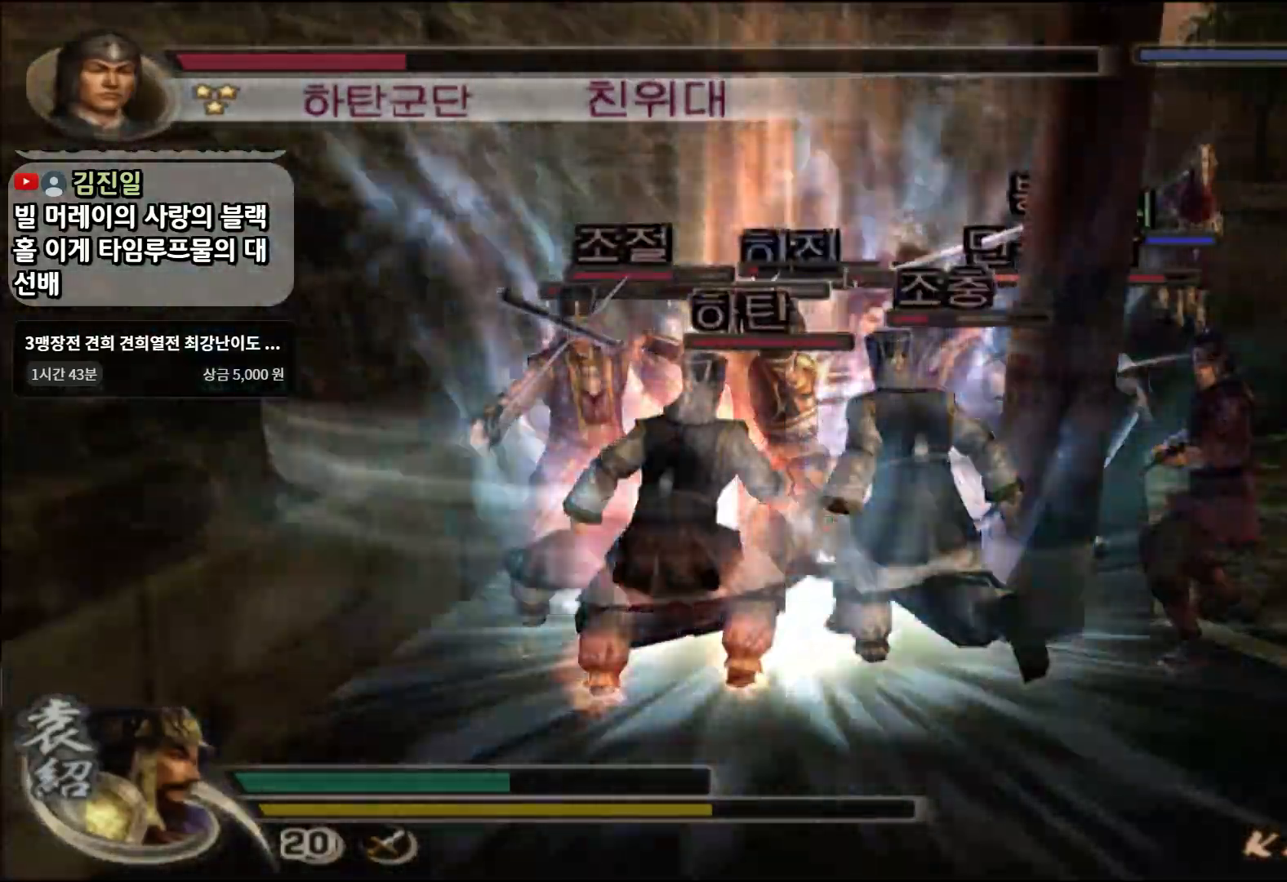
{"buttons": ["CIRCLE"], "left_stick": "down", "right_stick": "center", "events": [[233, "left_stick", "down-right"], [283, "left_stick", "down"]]}
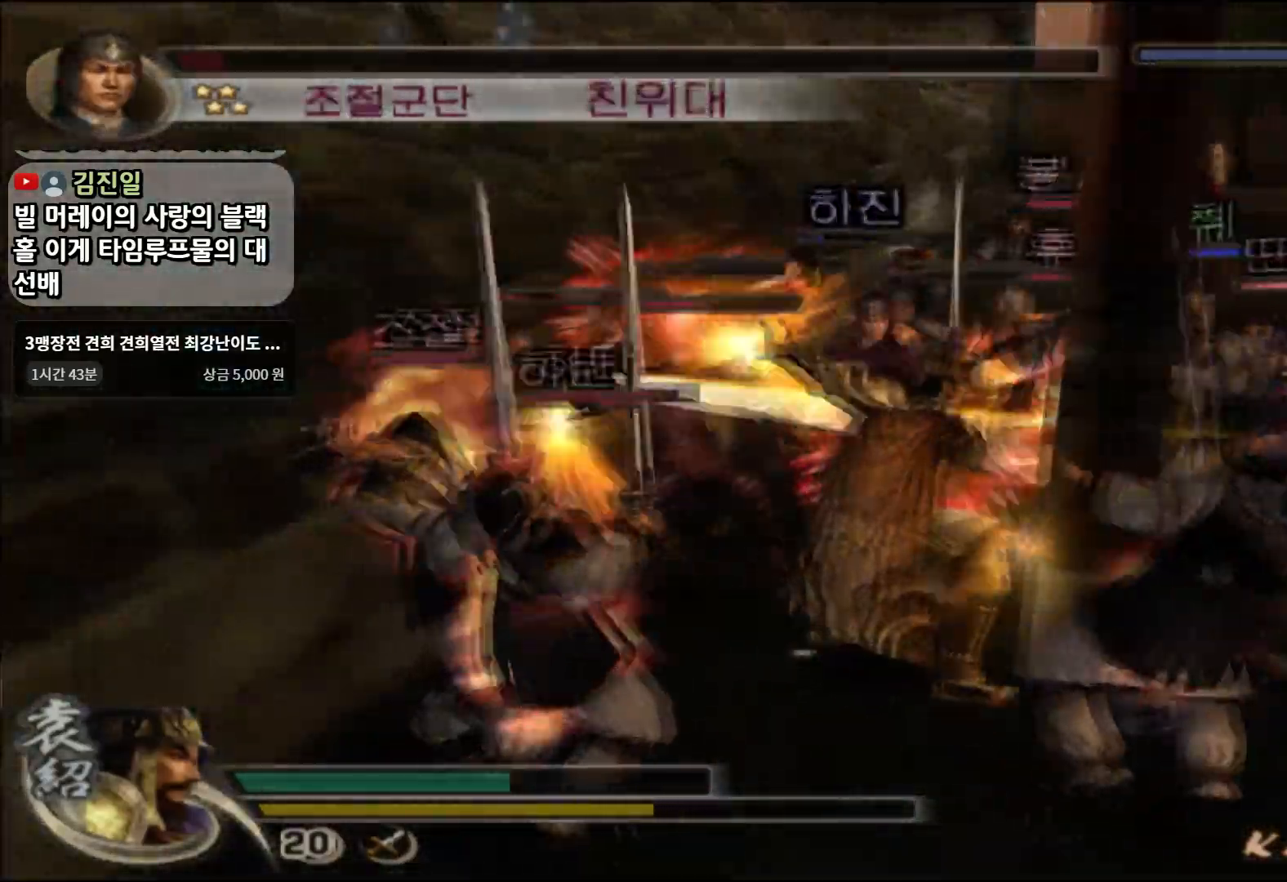
{"buttons": ["CIRCLE"], "left_stick": "down-right", "right_stick": "center", "events": [[317, "left_stick", "down-right"]]}
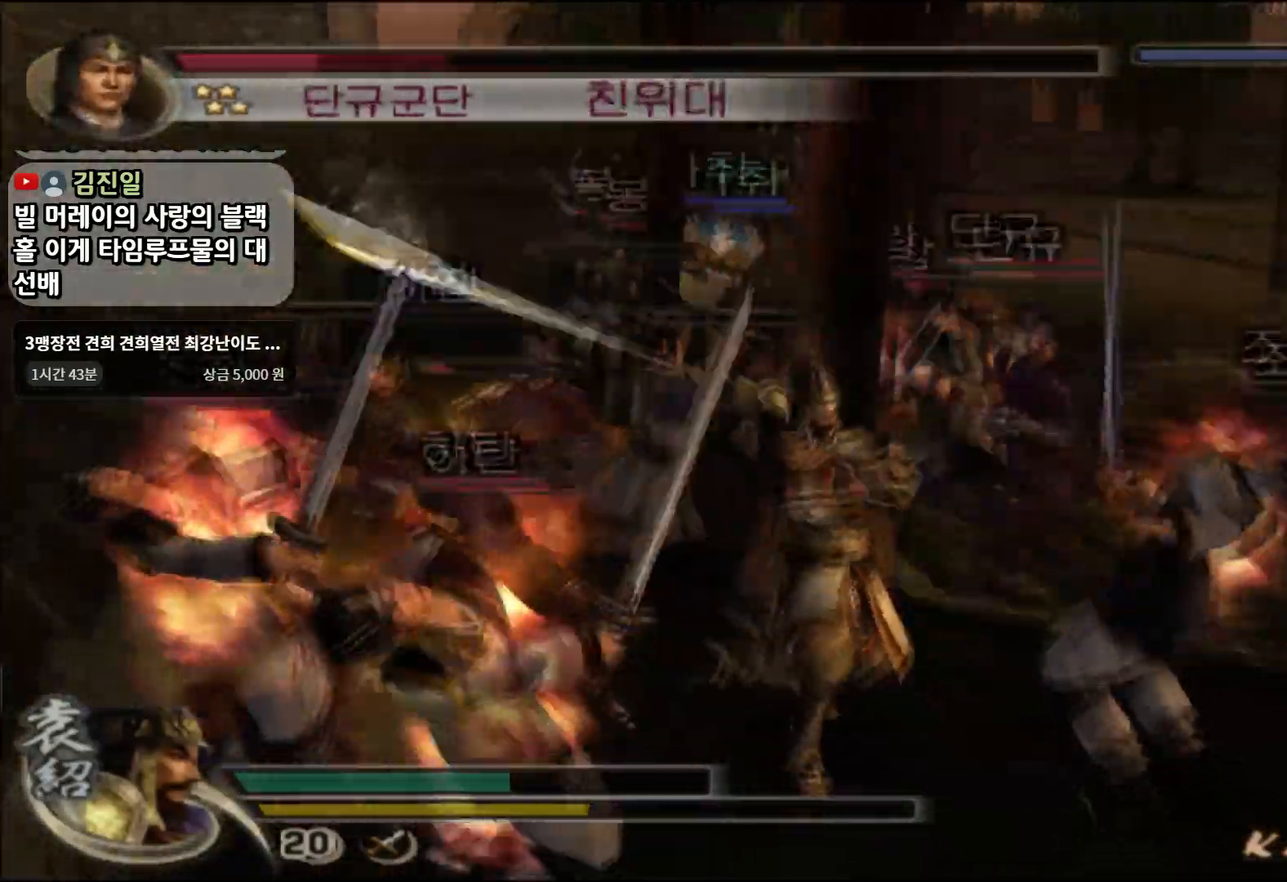
{"buttons": ["CIRCLE"], "left_stick": "up", "right_stick": "center", "events": [[133, "left_stick", "up-right"], [233, "left_stick", "up"]]}
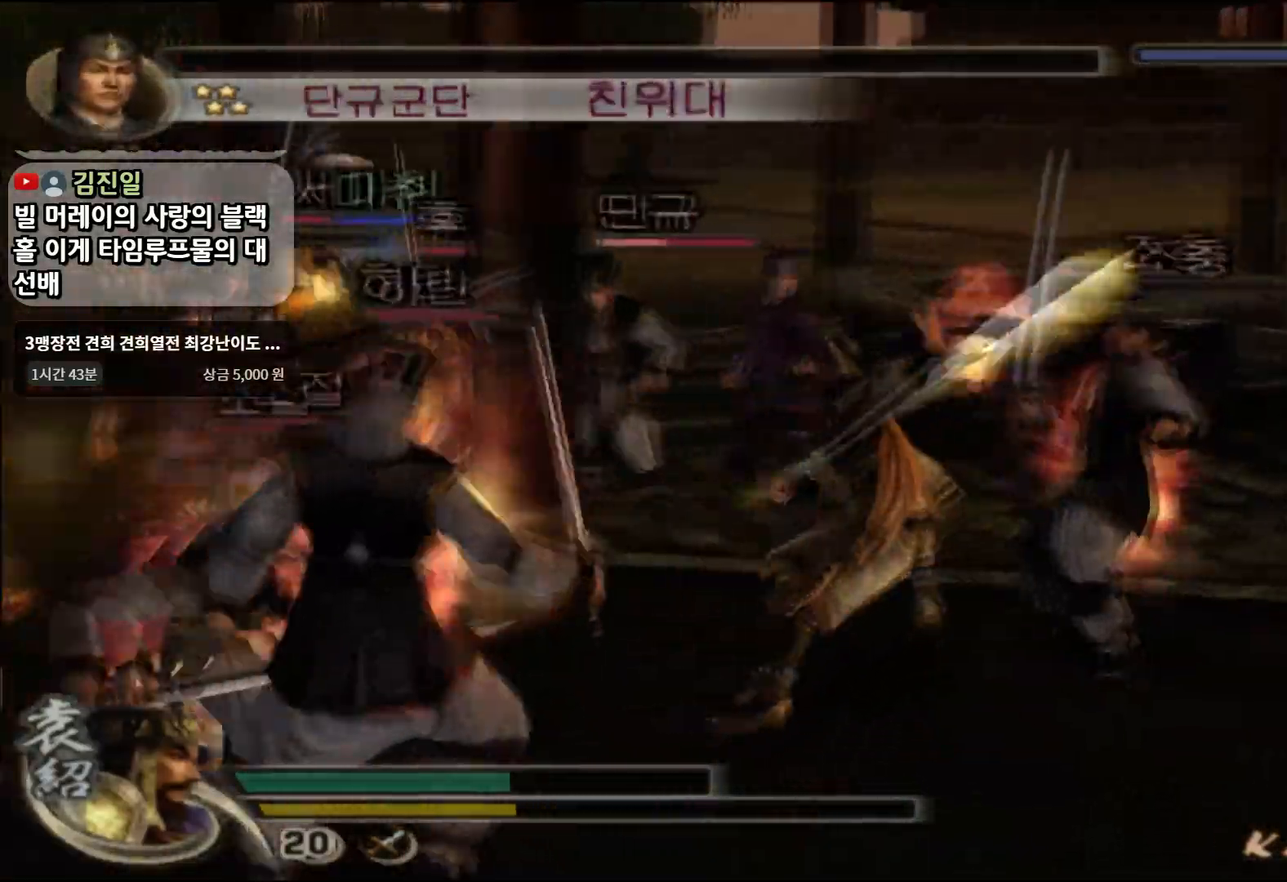
{"buttons": ["CIRCLE"], "left_stick": "up-left", "right_stick": "center", "events": [[50, "left_stick", "up-right"], [250, "left_stick", "up"], [434, "left_stick", "up-left"]]}
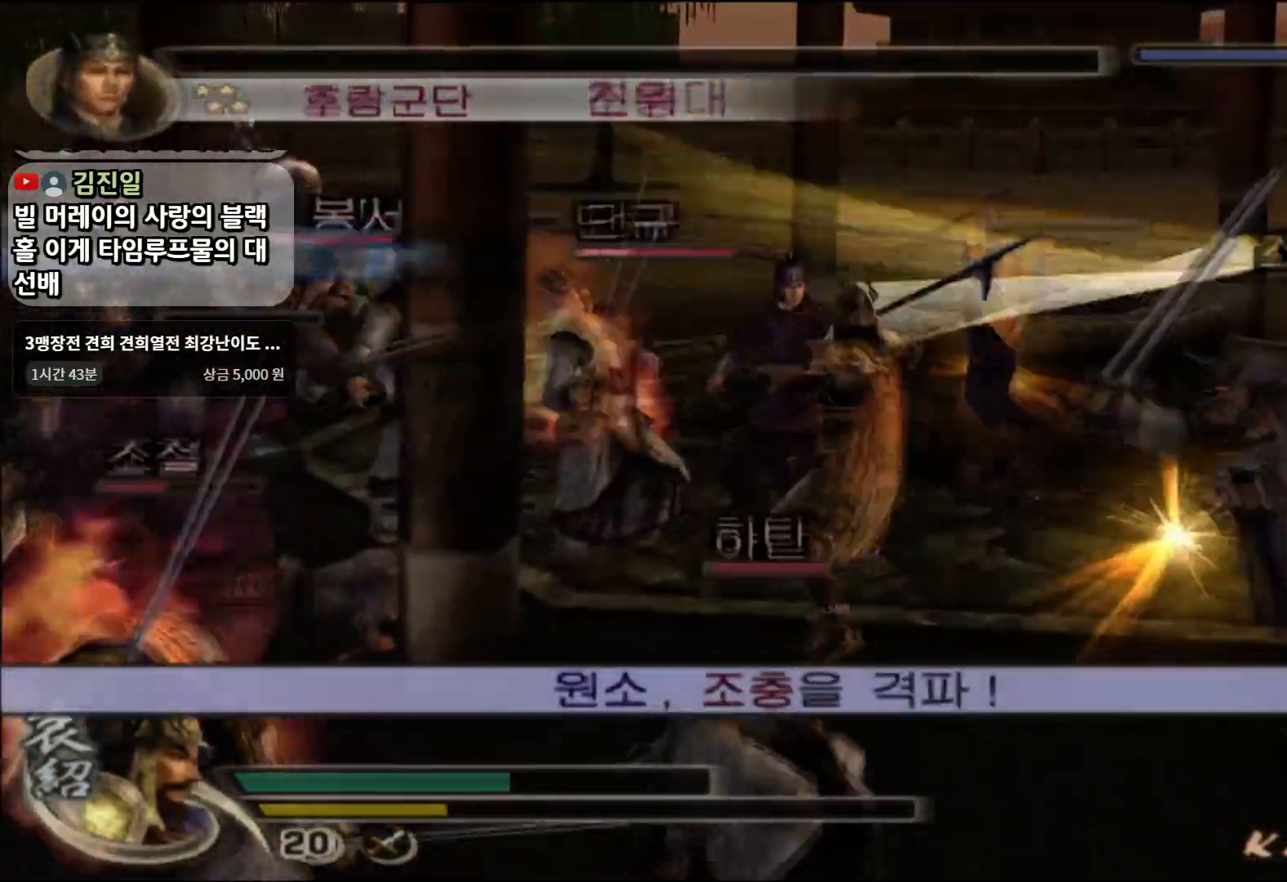
{"buttons": ["CIRCLE"], "left_stick": "up-left", "right_stick": "center", "events": []}
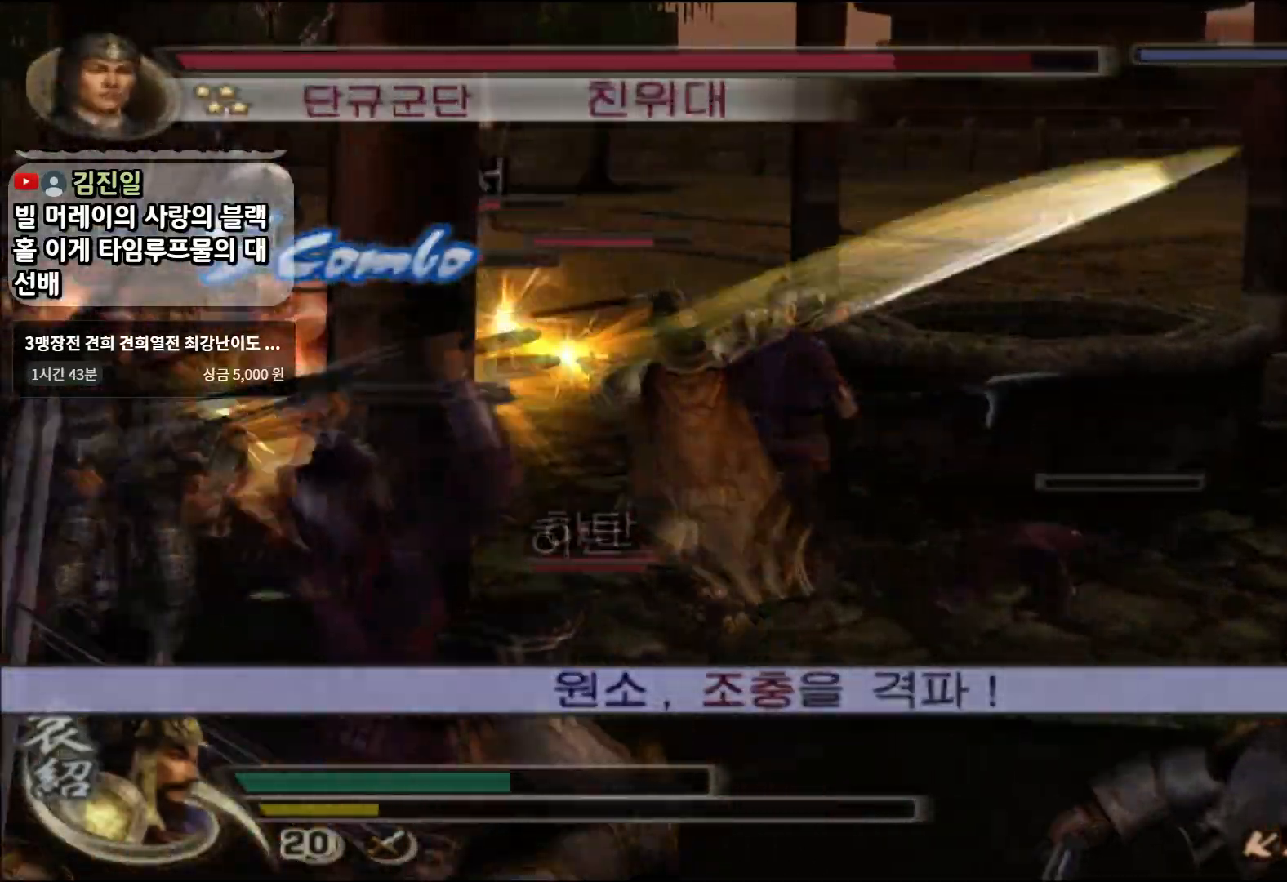
{"buttons": ["CIRCLE"], "left_stick": "up-left", "right_stick": "center", "events": []}
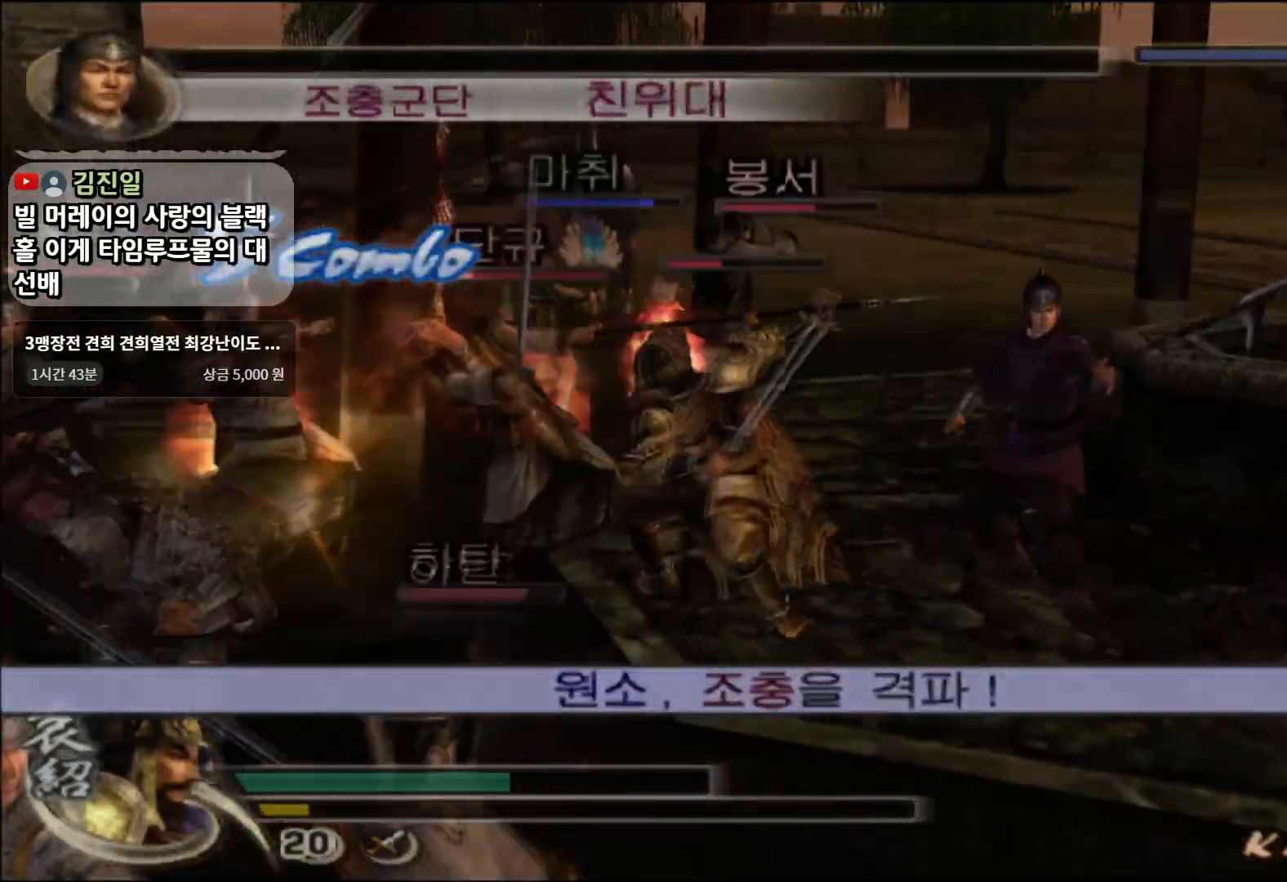
{"buttons": ["CIRCLE"], "left_stick": "up-left", "right_stick": "center", "events": []}